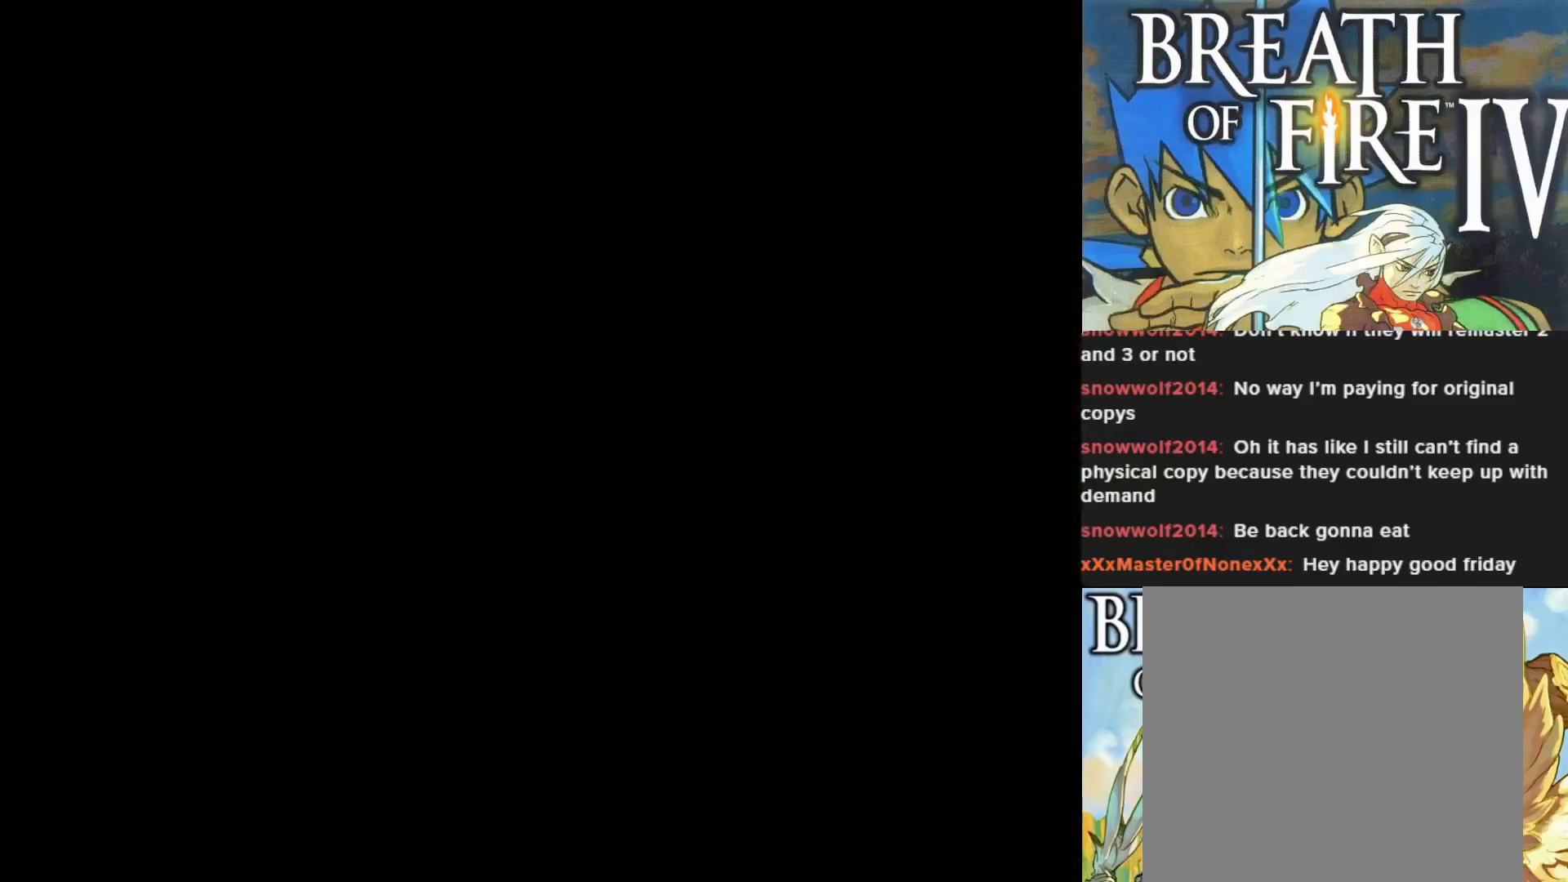
Gameplay with a controller (PlayStation layout); each line is a JSON object with the inputs held at the frame after it. "events" lists button and stick changes between this image and that frame as [ms after this image, input, new state], when the widget could be followed in between. Not read: right_stick.
{"buttons": [], "left_stick": "center", "events": []}
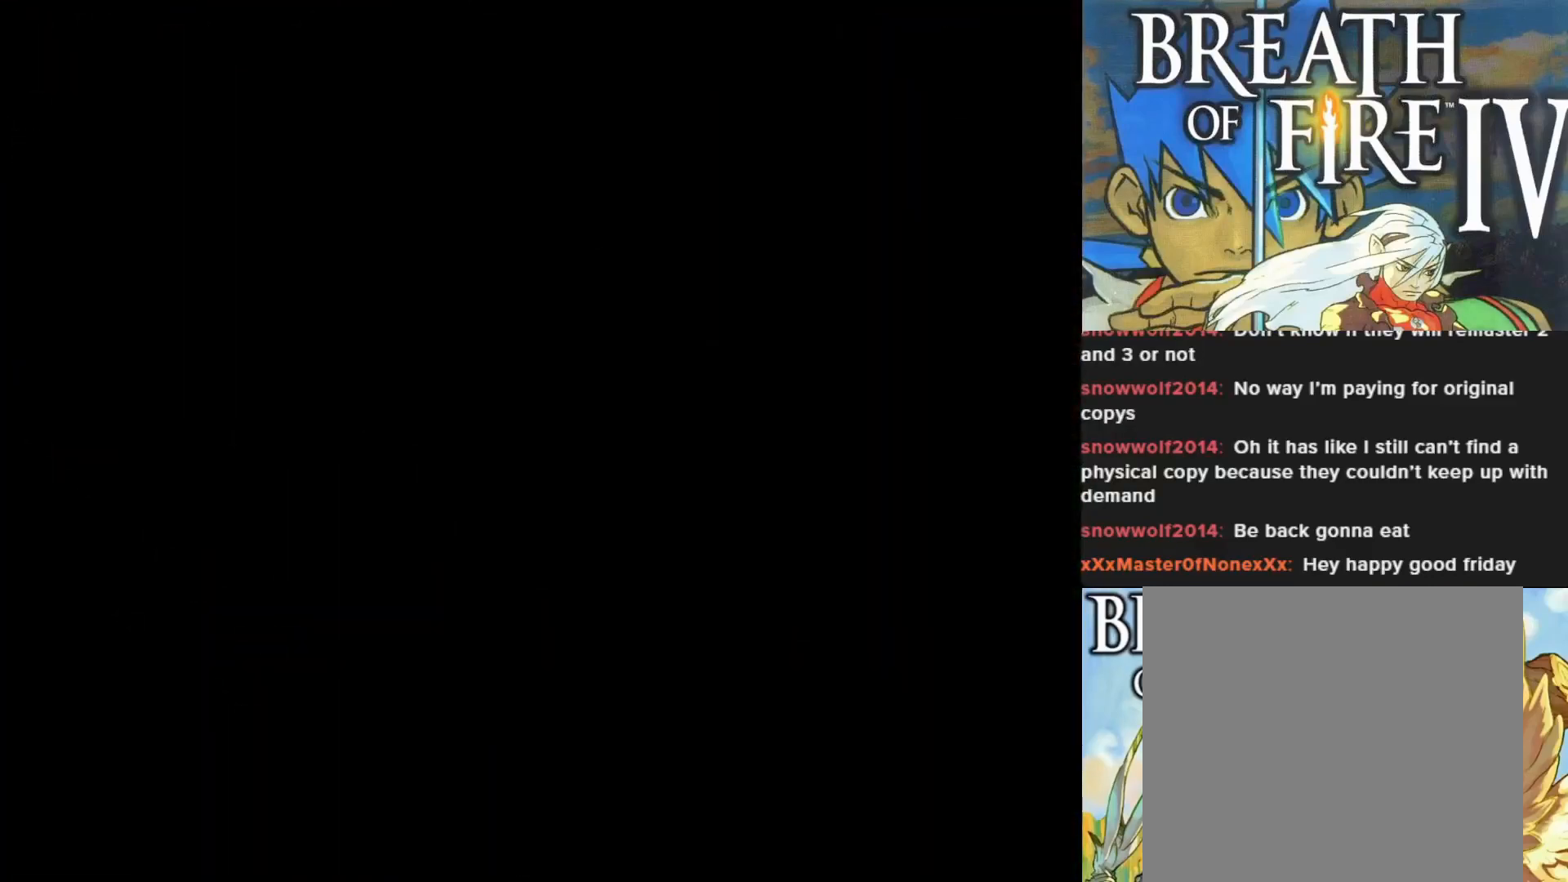
{"buttons": [], "left_stick": "center", "events": []}
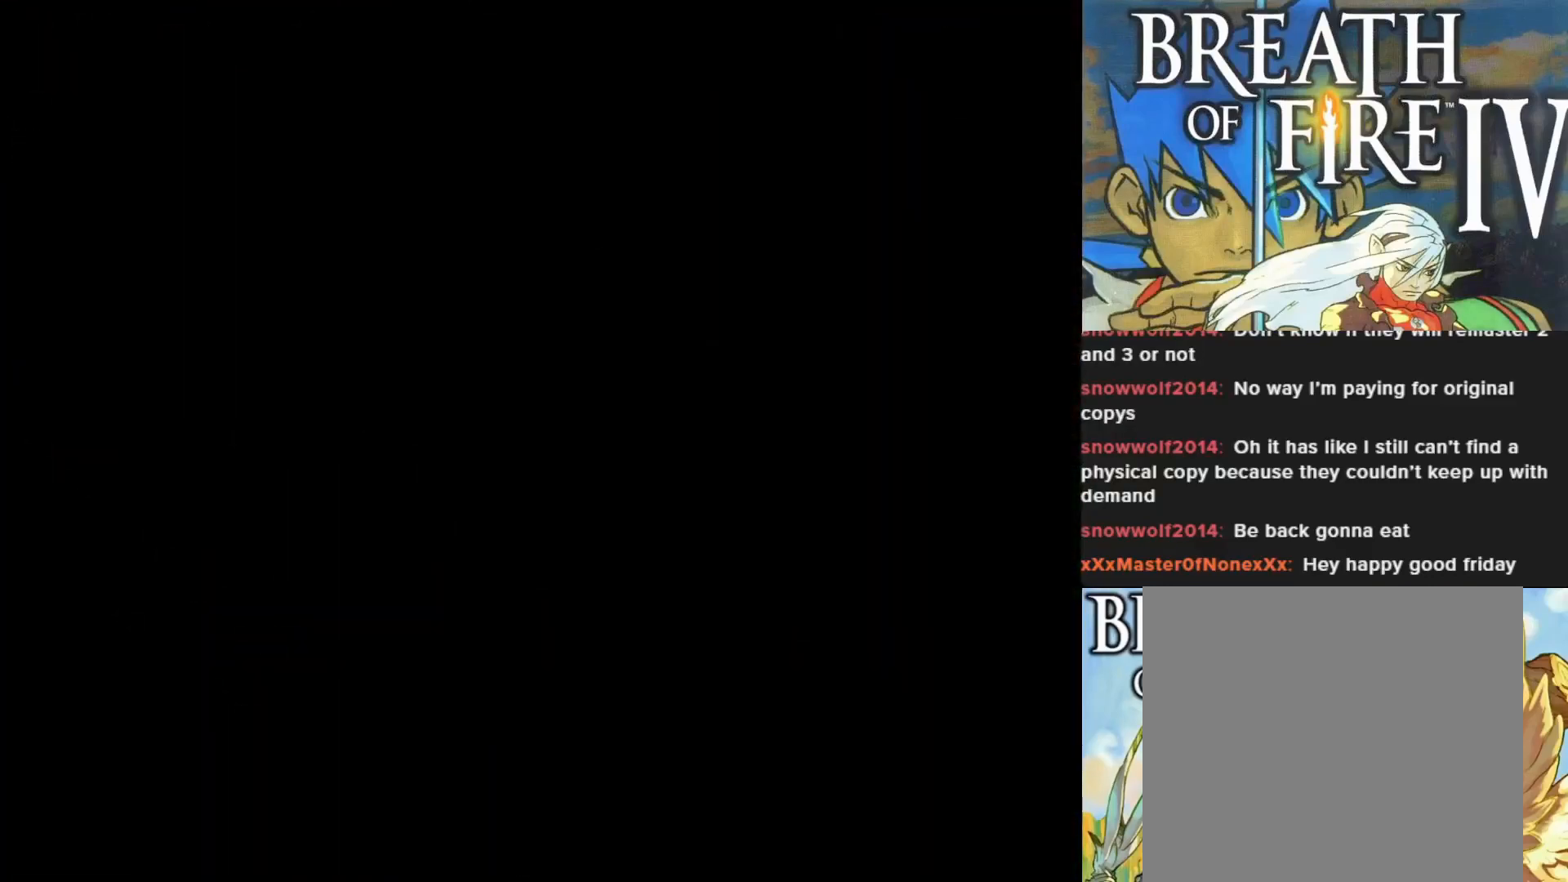
{"buttons": [], "left_stick": "center", "events": []}
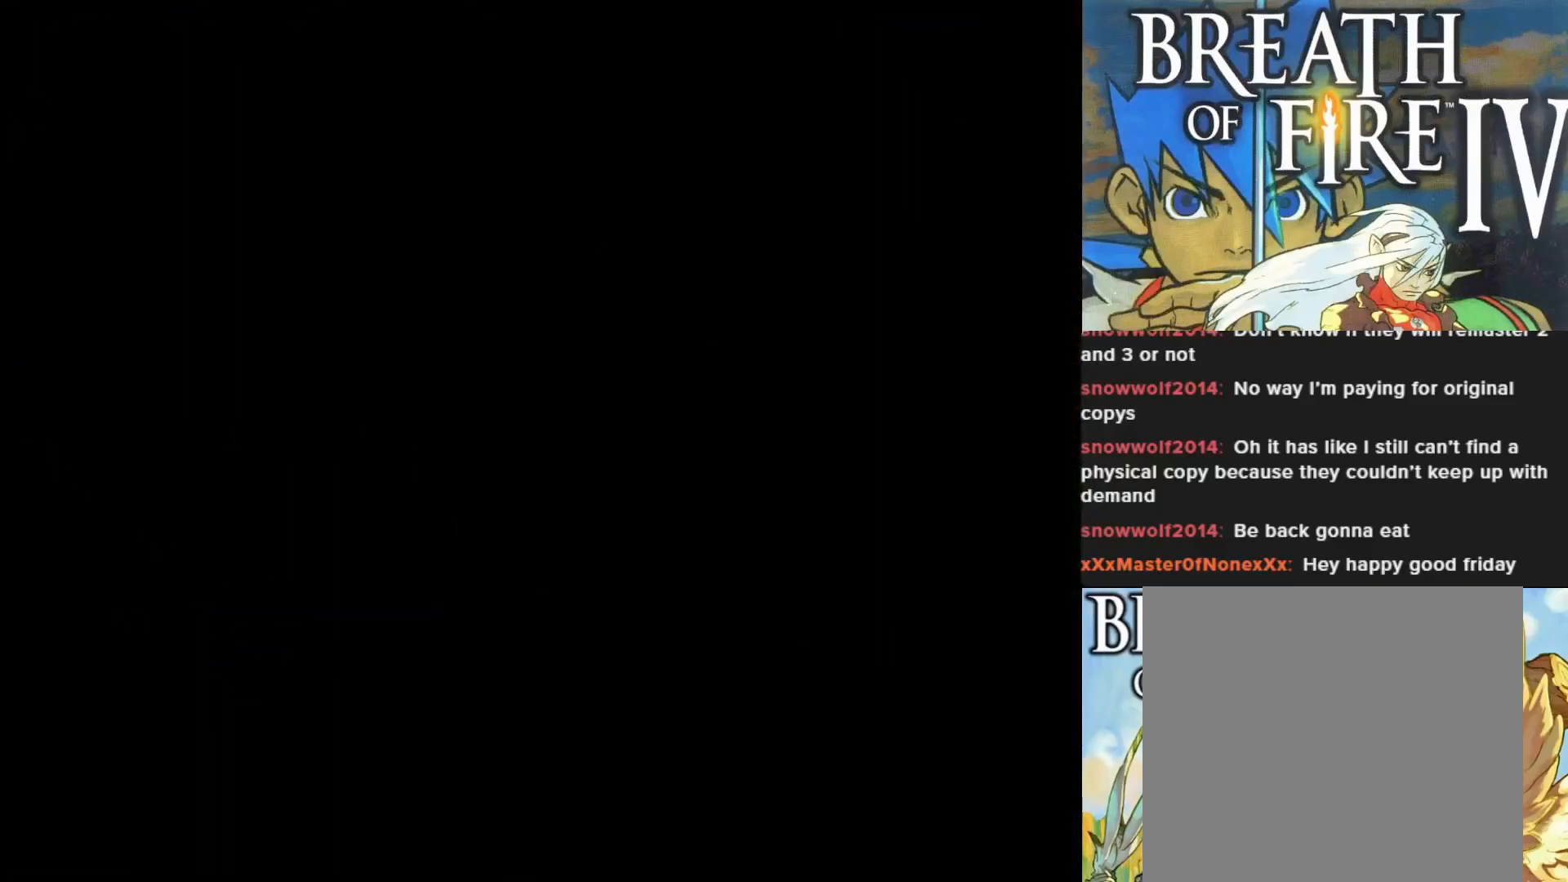
{"buttons": [], "left_stick": "center", "events": []}
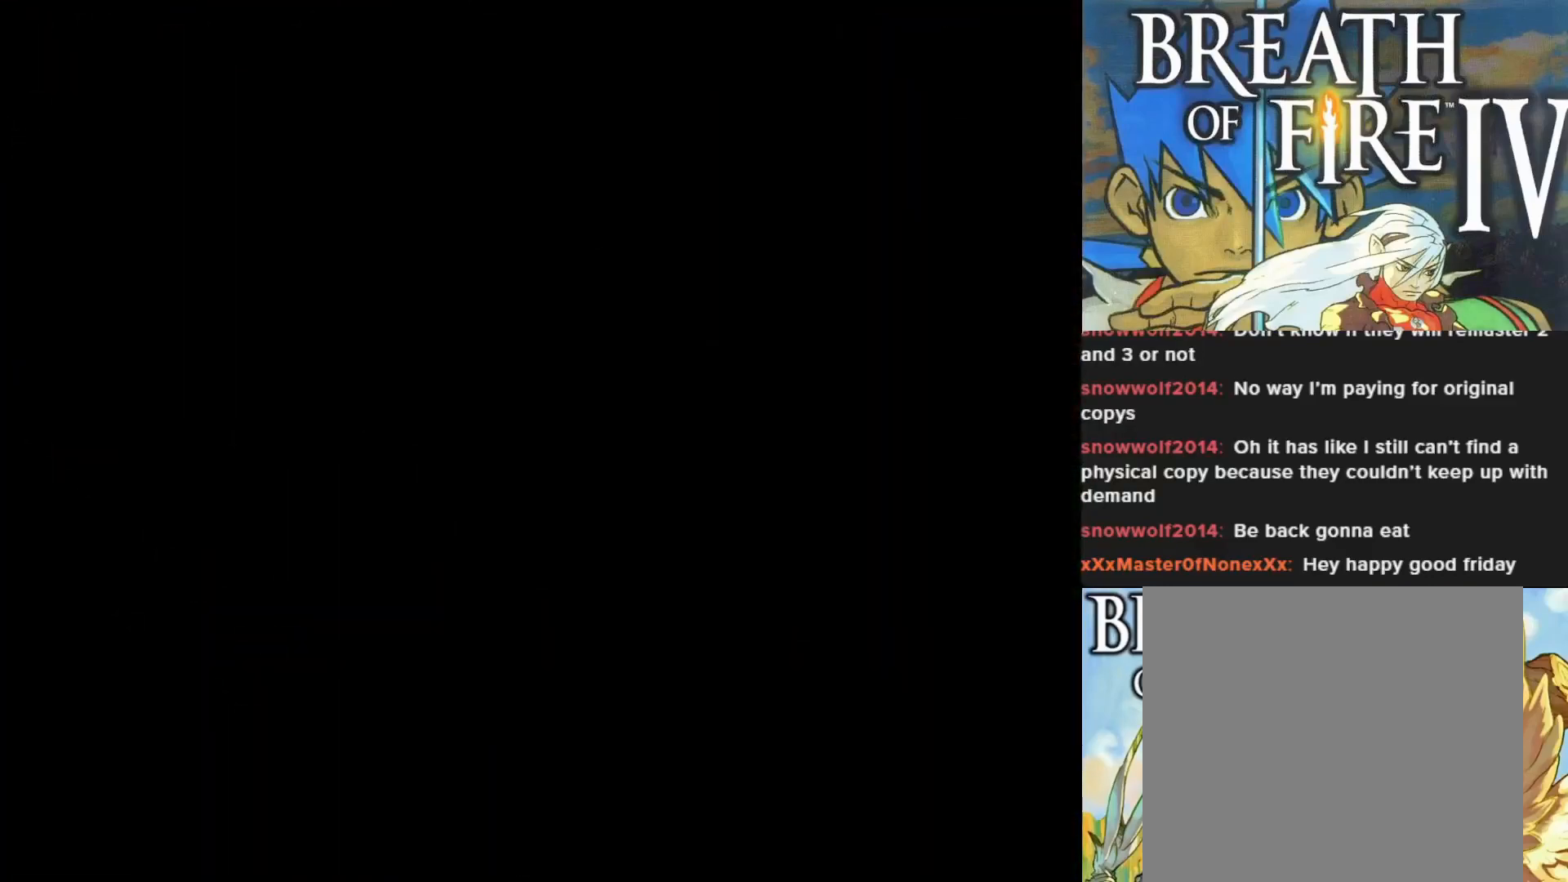
{"buttons": [], "left_stick": "center", "events": []}
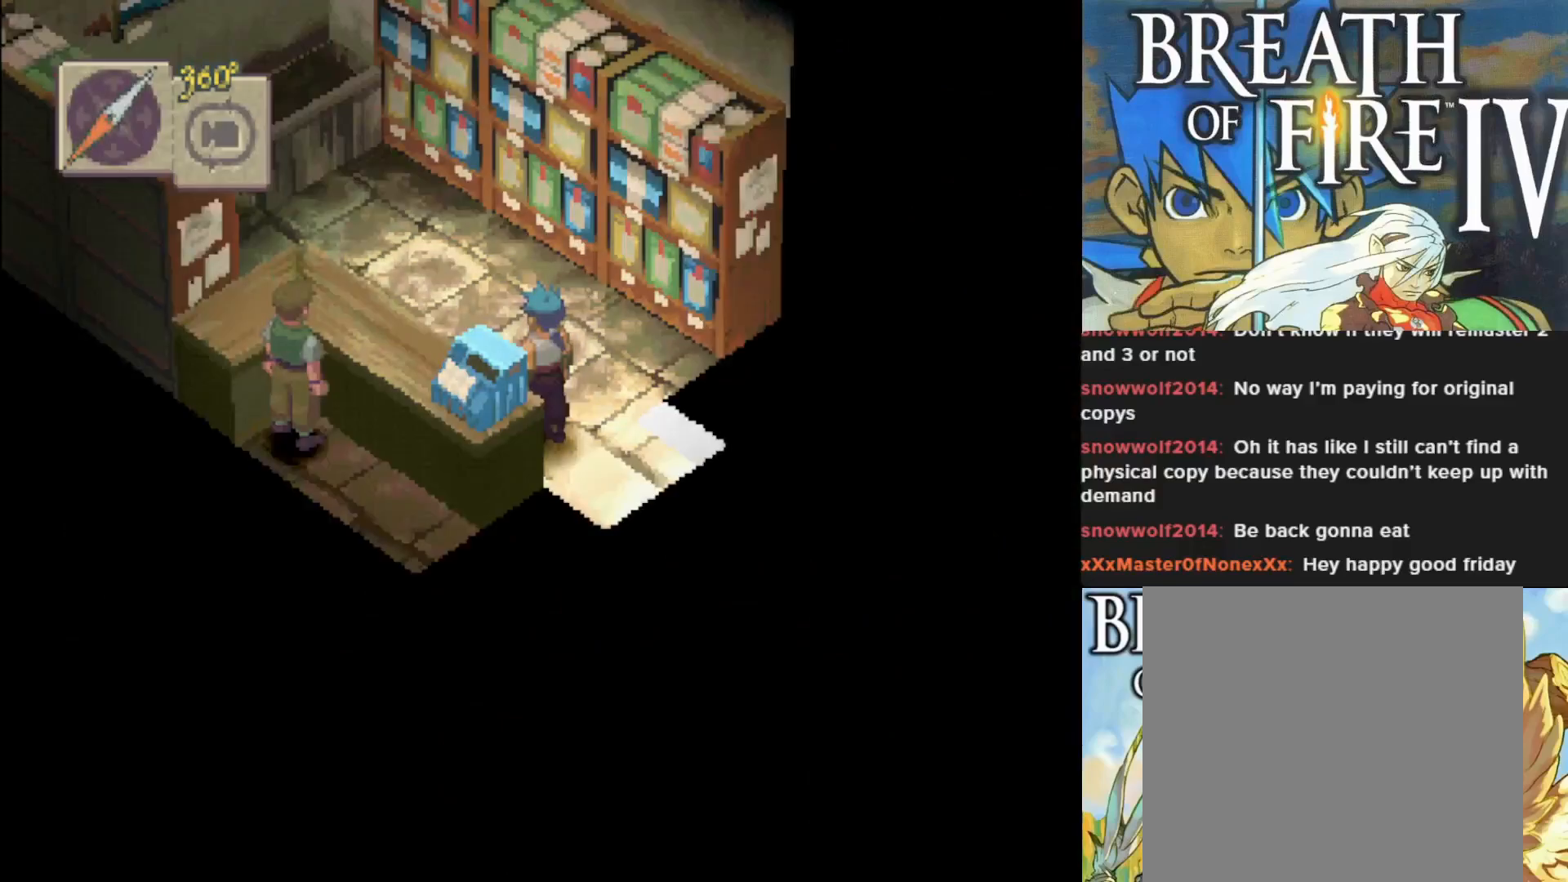
{"buttons": ["CIRCLE"], "left_stick": "up-left", "events": [[400, "left_stick", "up-left"], [450, "CIRCLE", "down"]]}
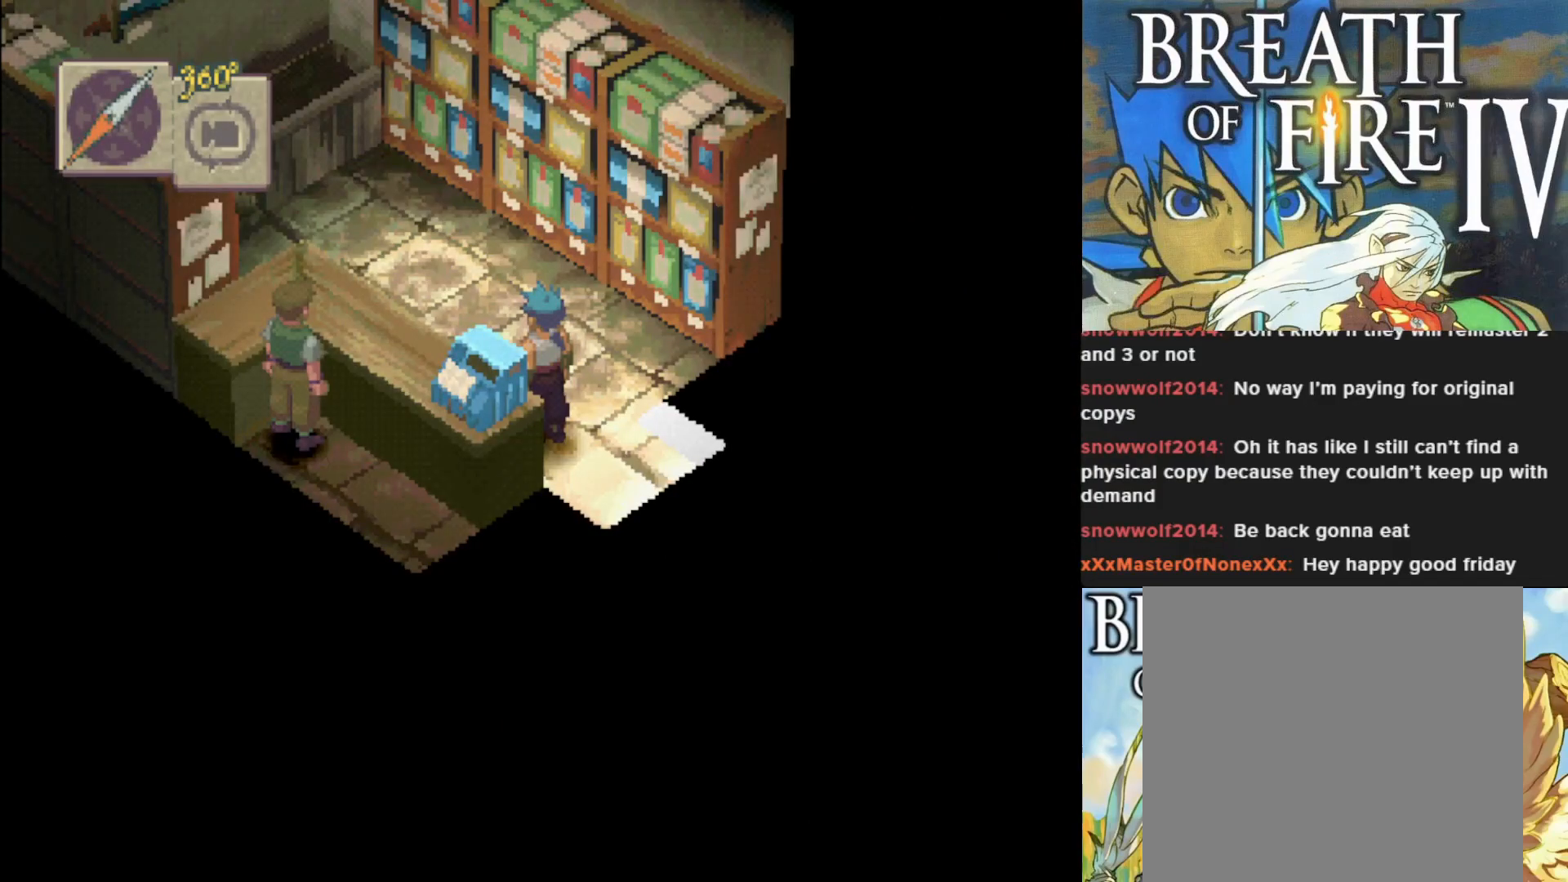
{"buttons": ["CIRCLE"], "left_stick": "up-left", "events": []}
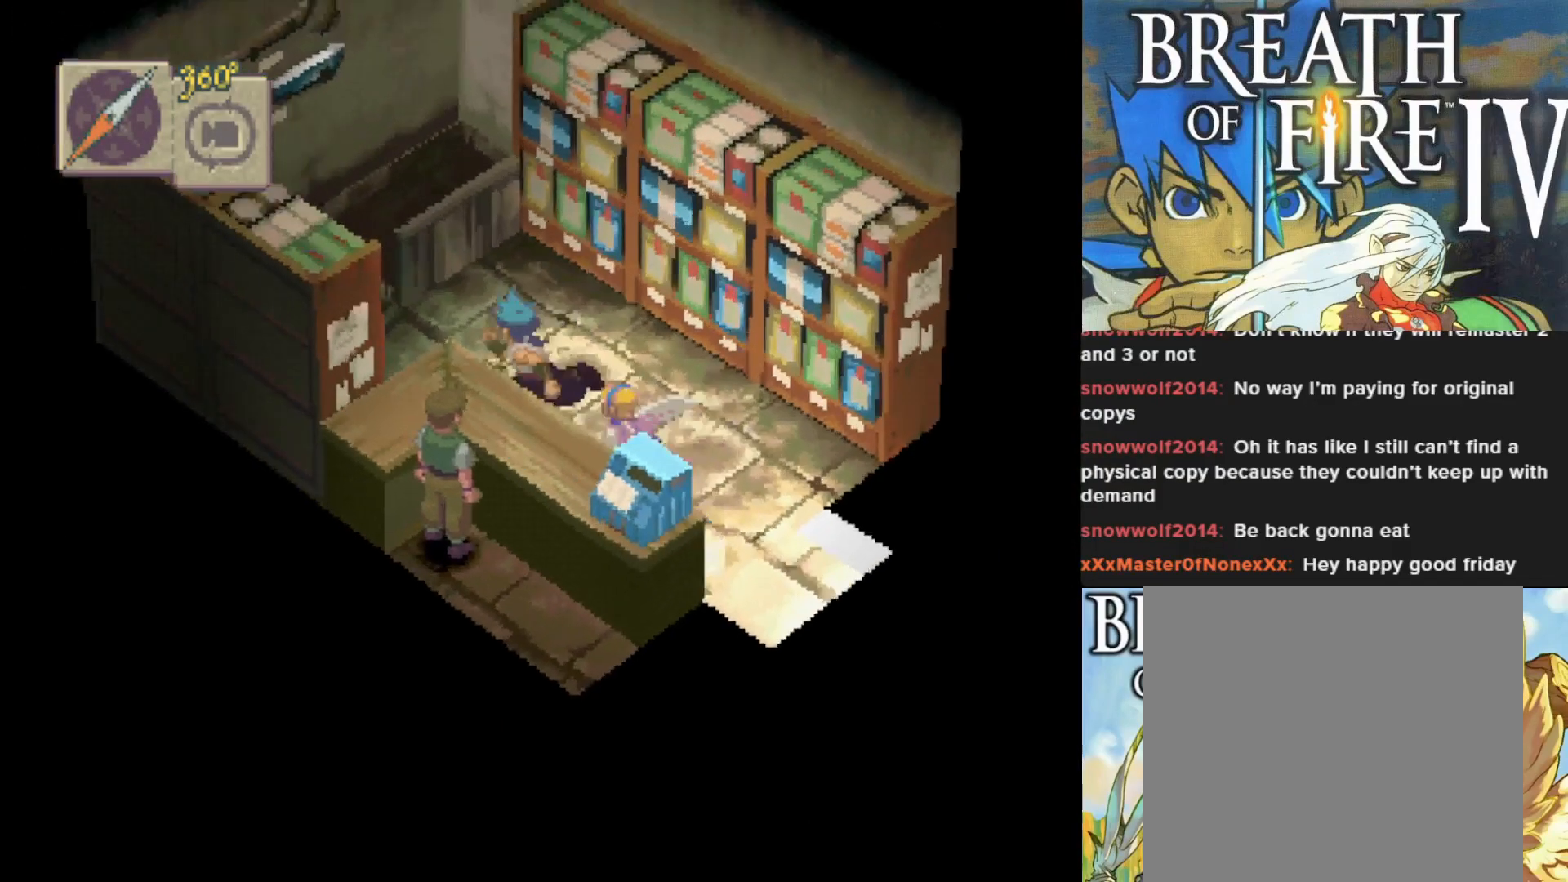
{"buttons": [], "left_stick": "up-left", "events": [[33, "CIRCLE", "up"]]}
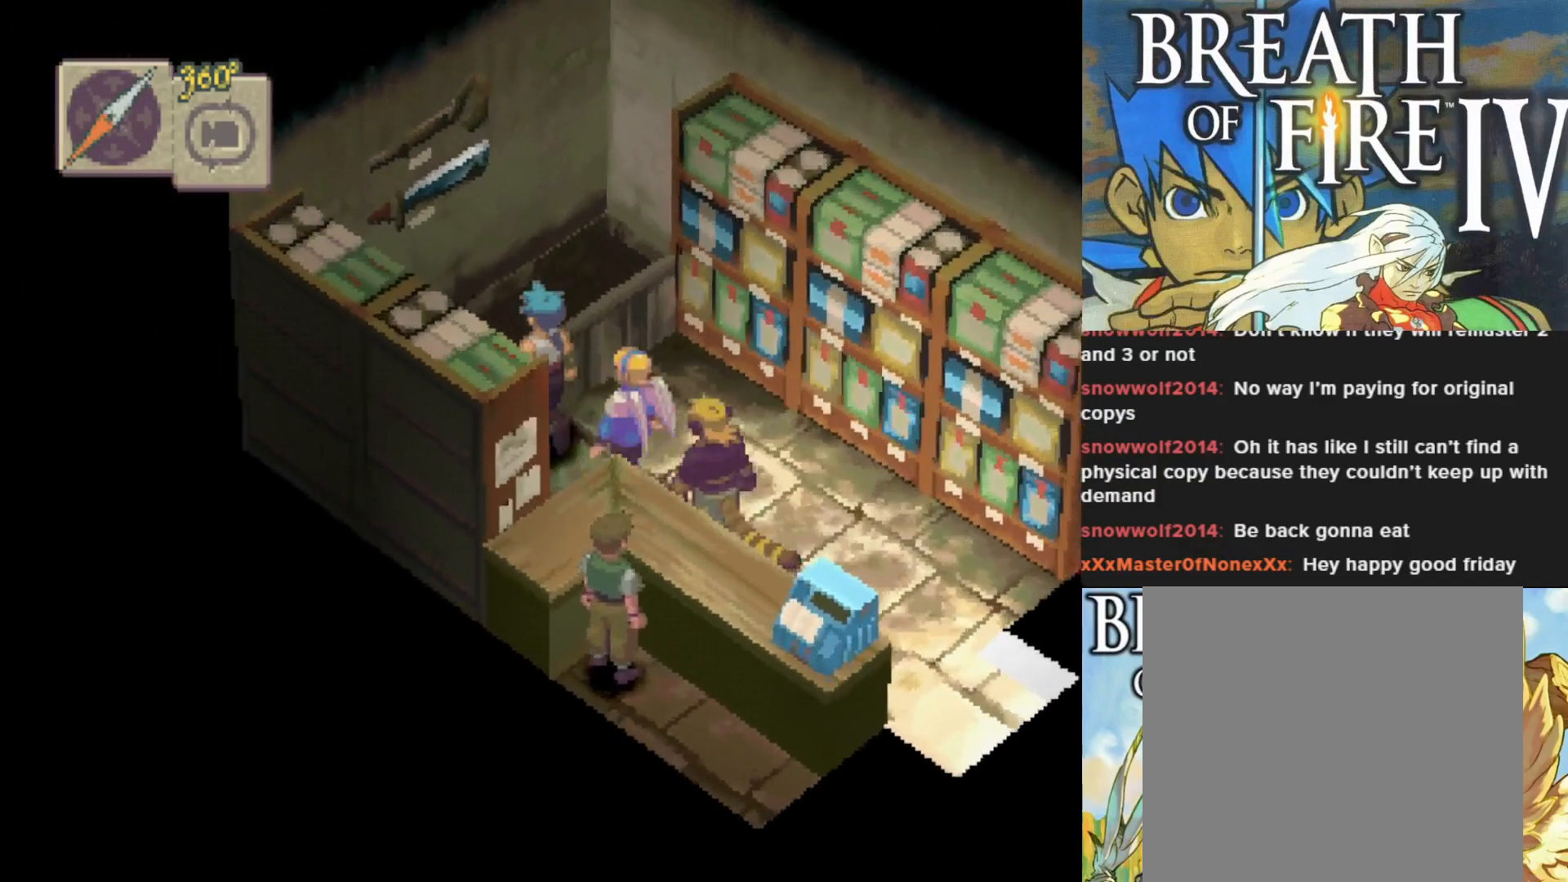
{"buttons": ["CIRCLE"], "left_stick": "up-right", "events": [[67, "CIRCLE", "down"], [67, "left_stick", "up"], [217, "left_stick", "up-right"]]}
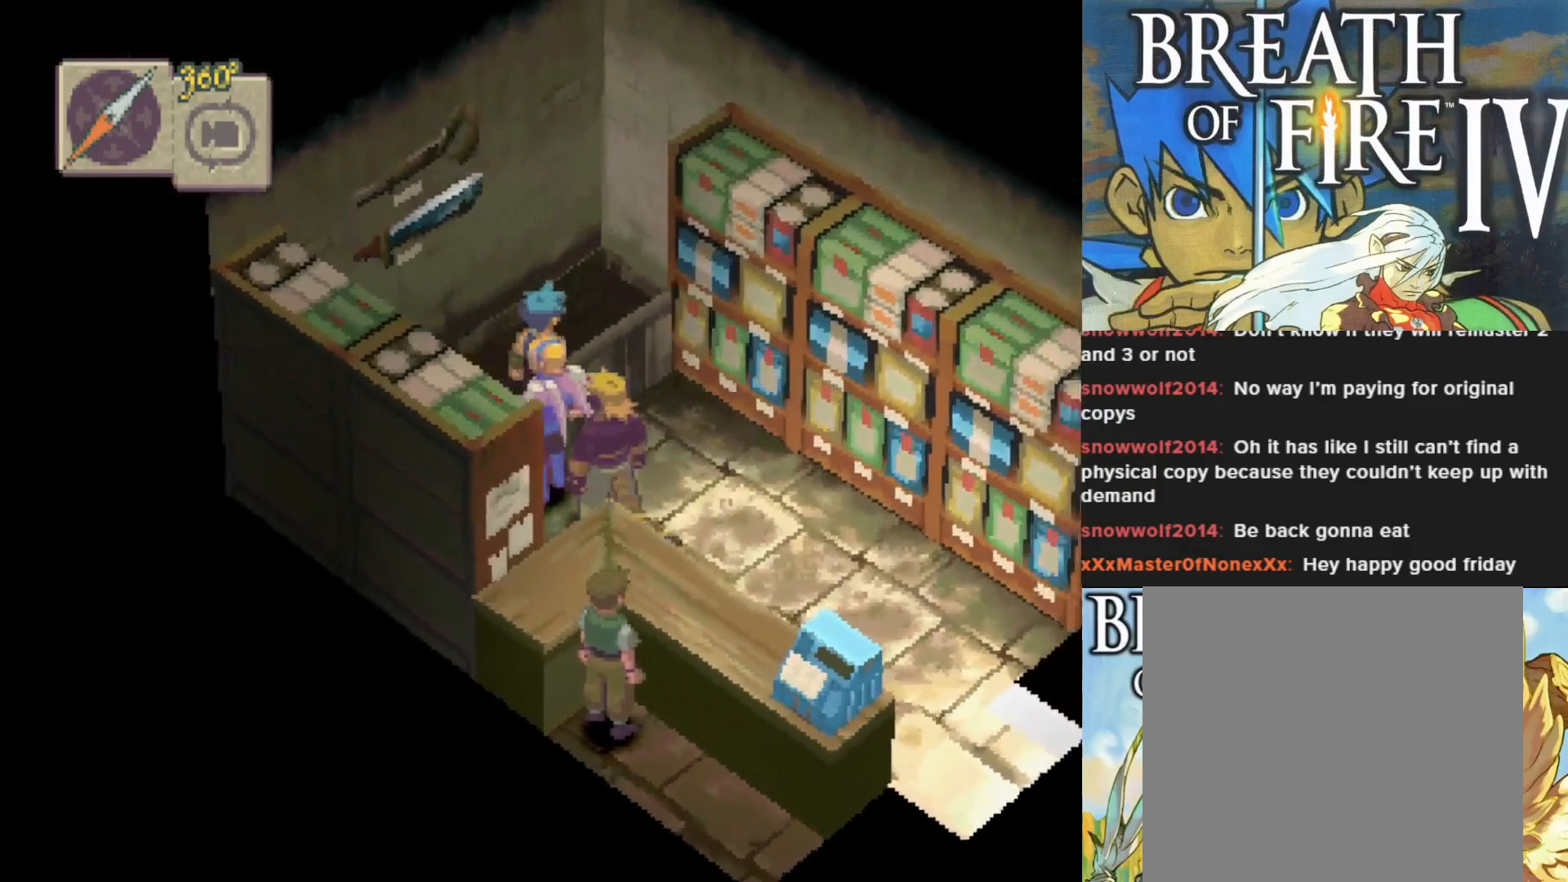
{"buttons": [], "left_stick": "up-right", "events": [[383, "CIRCLE", "up"]]}
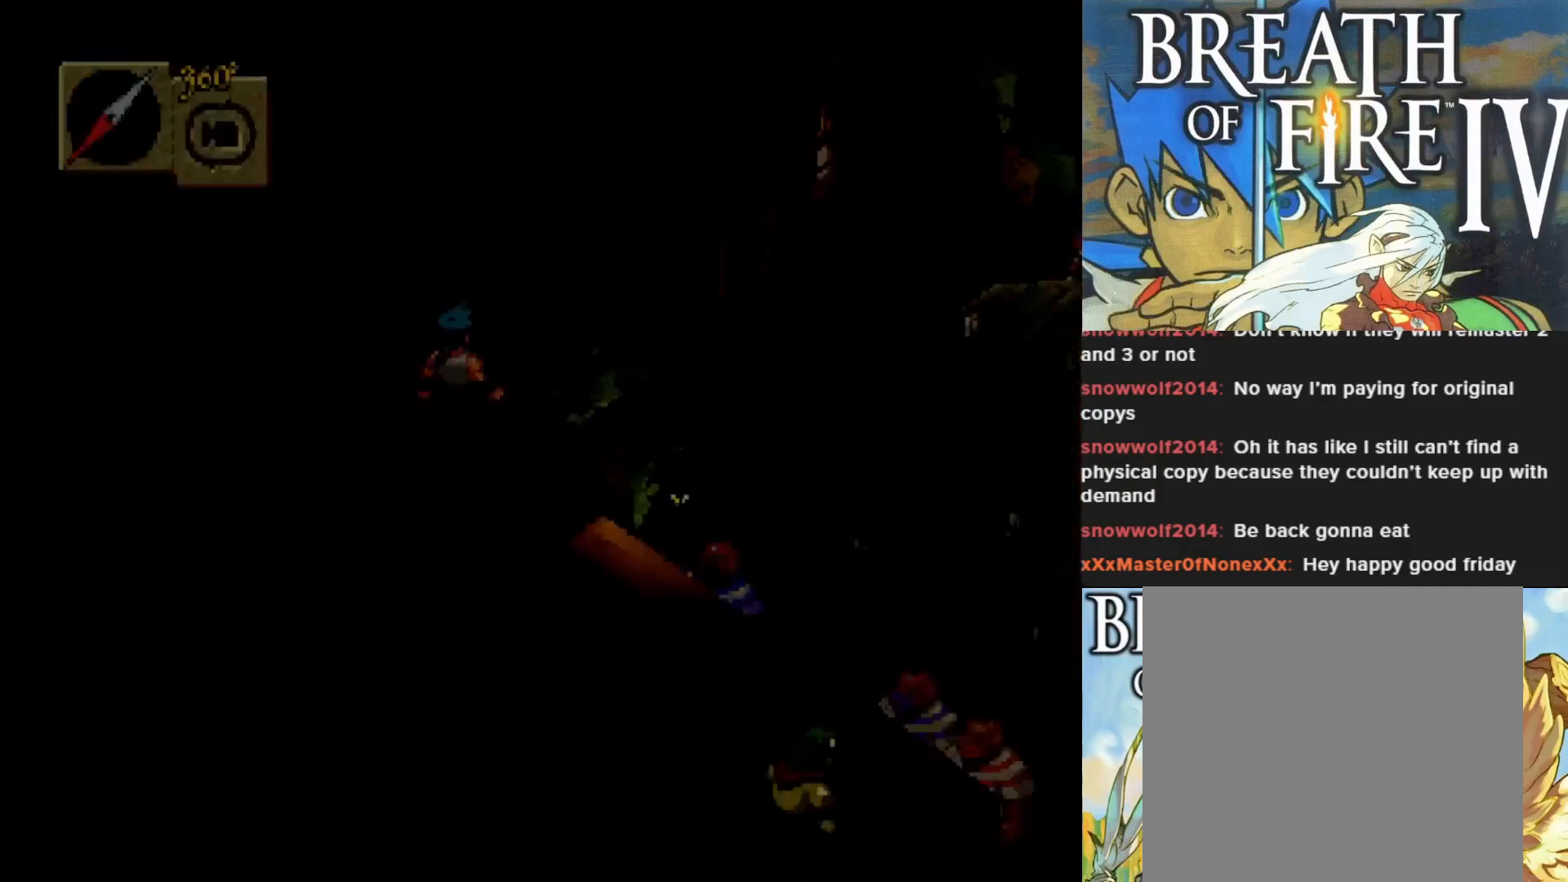
{"buttons": [], "left_stick": "center", "events": [[17, "left_stick", "center"]]}
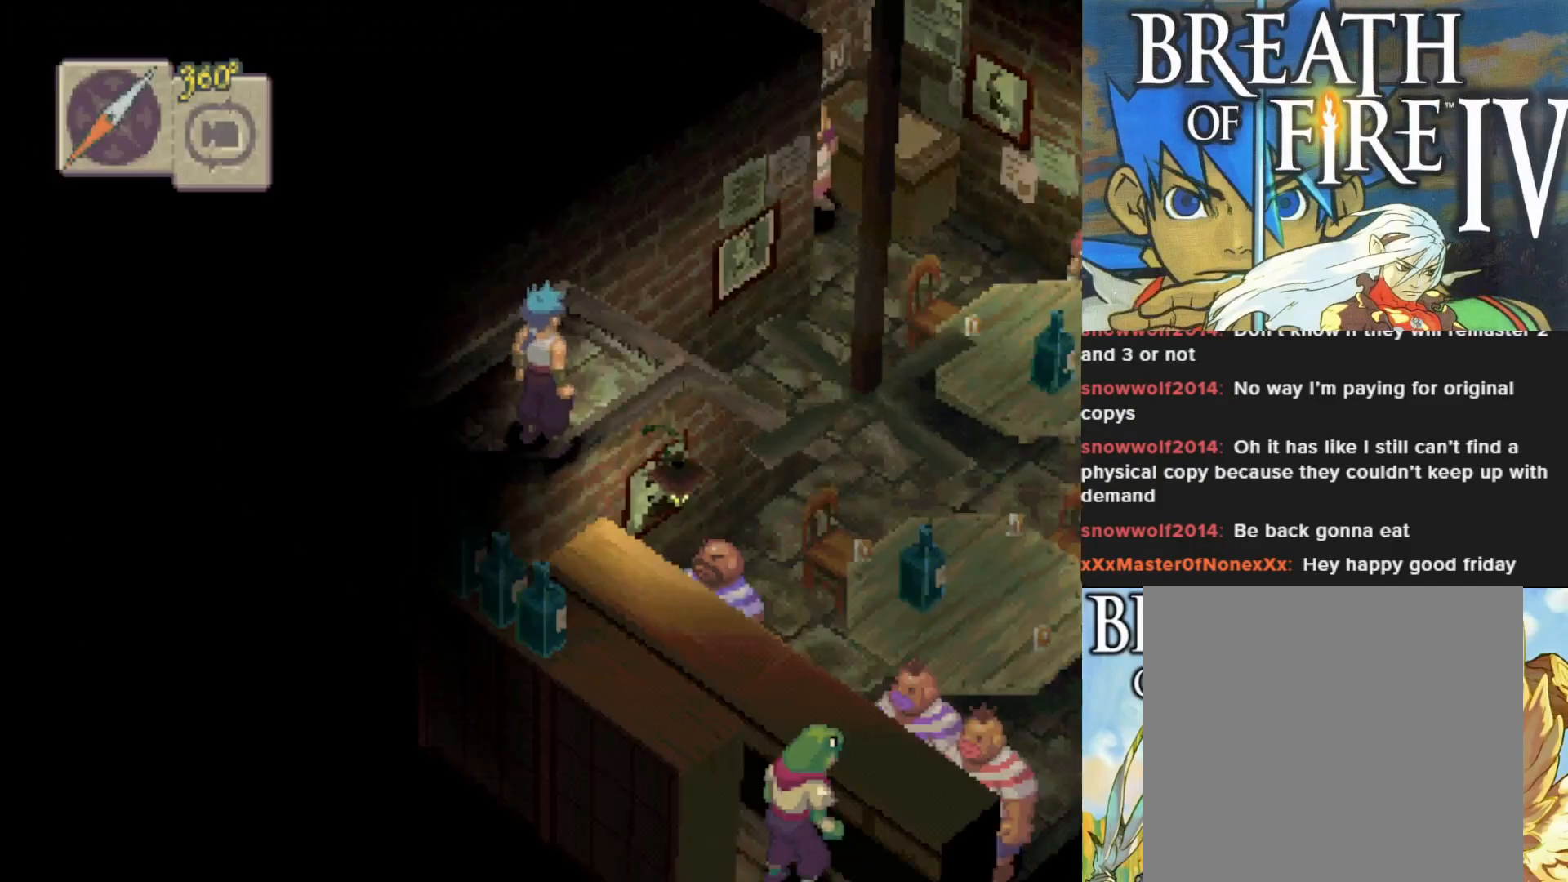
{"buttons": ["CIRCLE"], "left_stick": "up-right", "events": [[17, "left_stick", "right"], [167, "CIRCLE", "down"], [167, "left_stick", "up-right"]]}
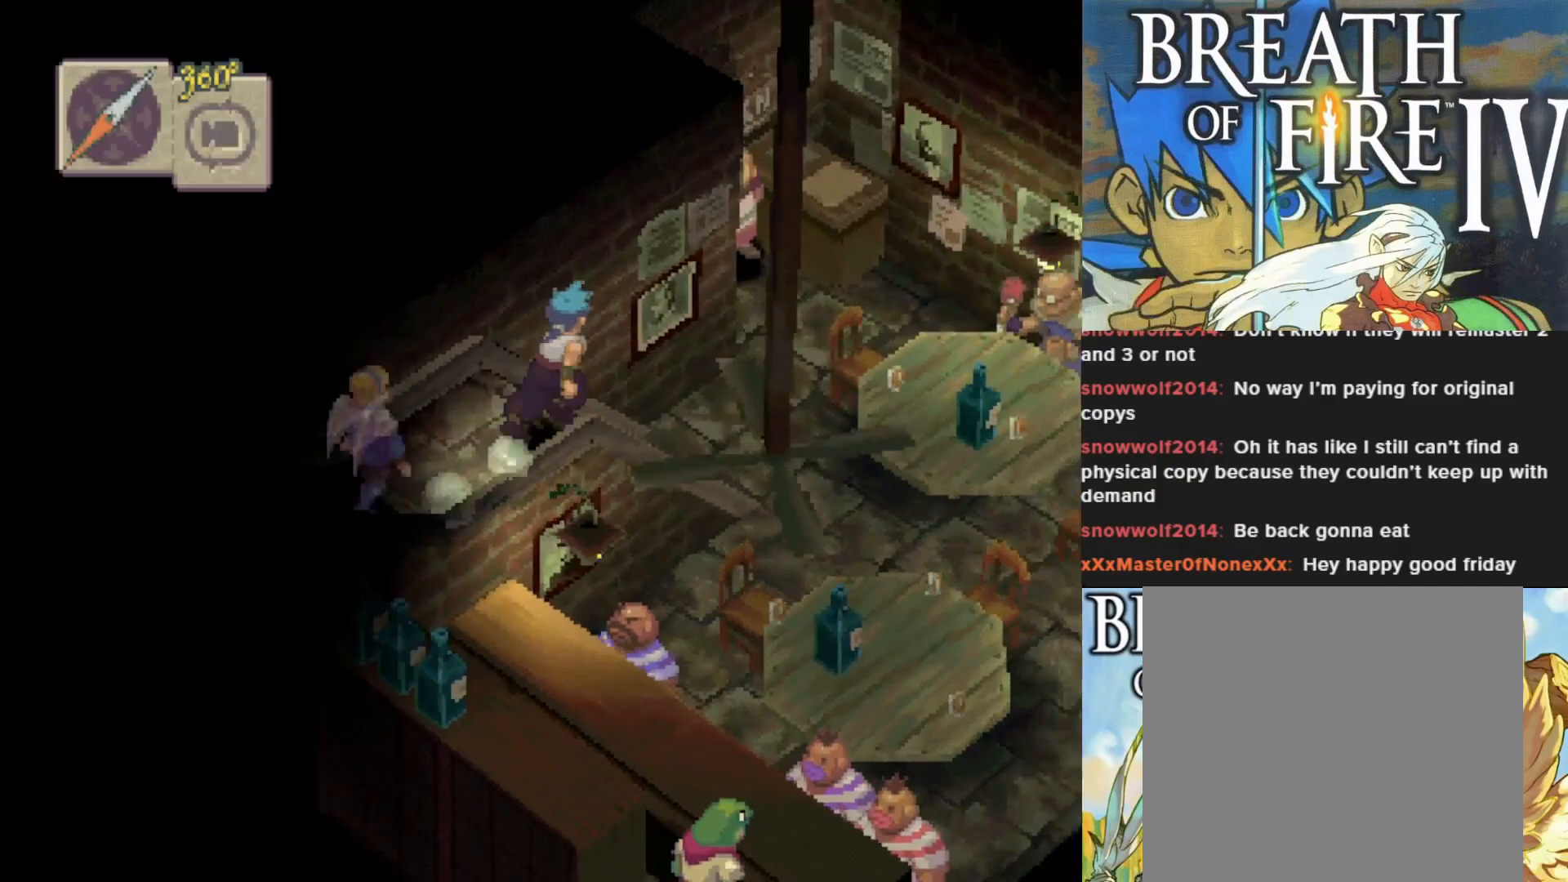
{"buttons": ["CIRCLE"], "left_stick": "down-right", "events": [[183, "left_stick", "down-right"]]}
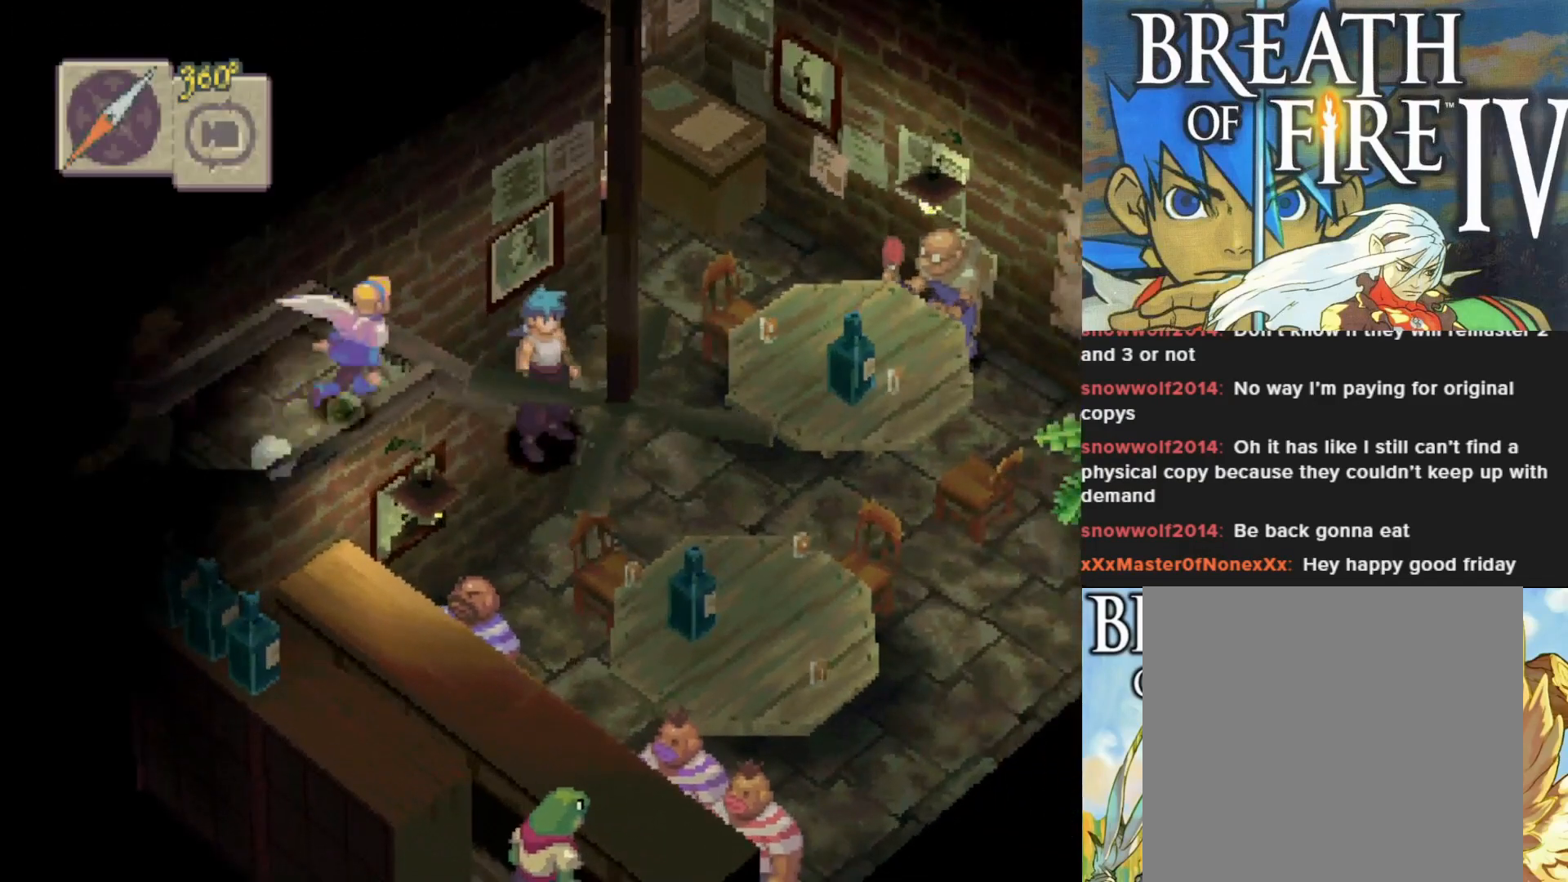
{"buttons": [], "left_stick": "right", "events": [[300, "CIRCLE", "up"], [300, "left_stick", "up-right"], [483, "left_stick", "right"]]}
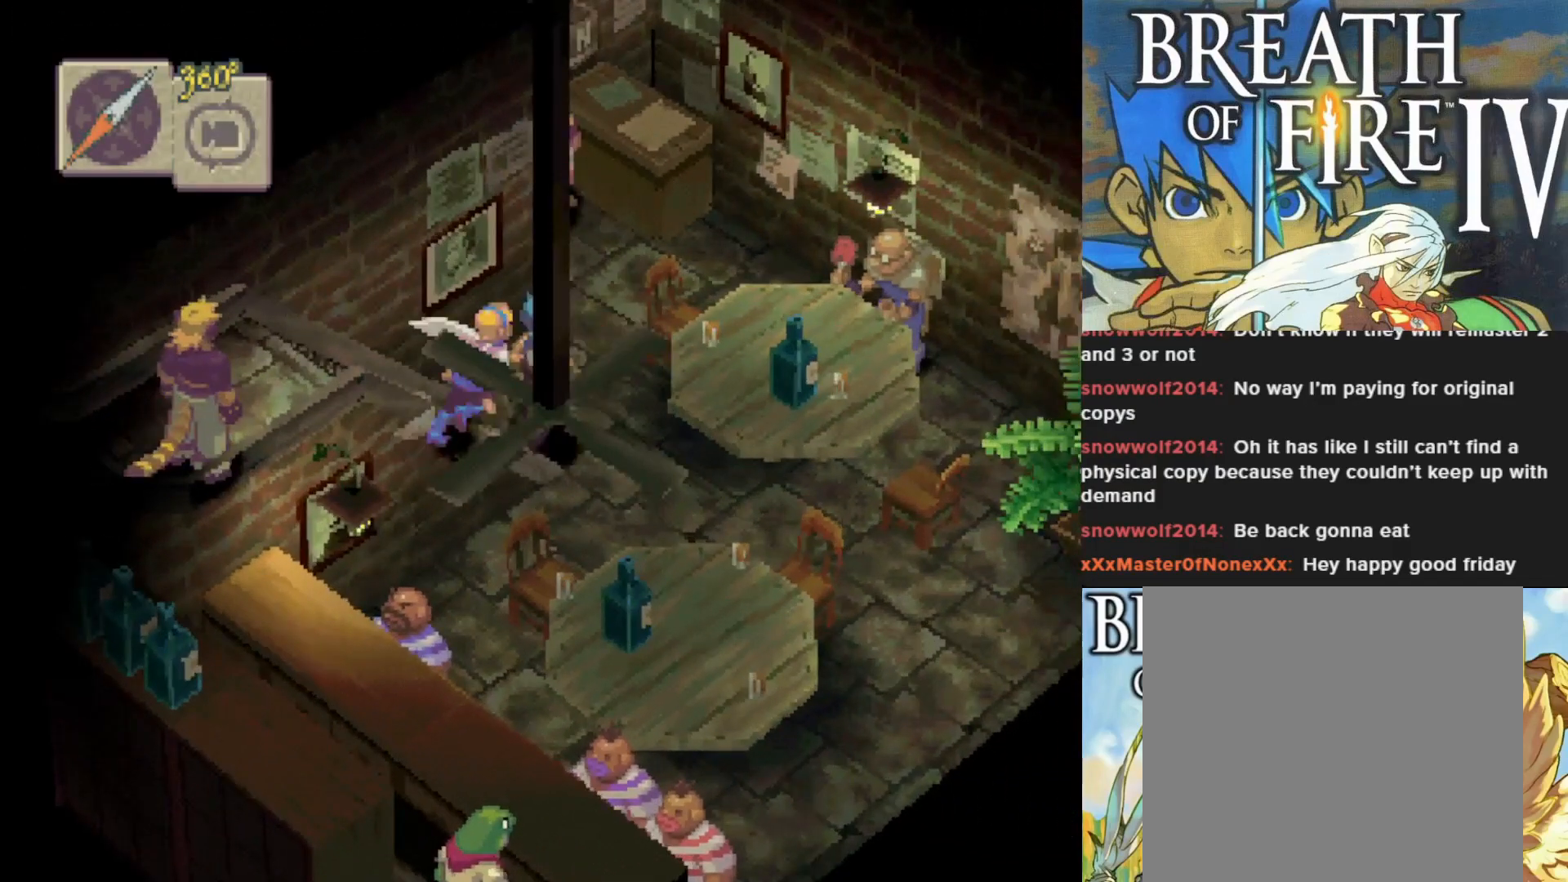
{"buttons": [], "left_stick": "down", "events": [[233, "R1", "down"], [233, "left_stick", "down-right"], [383, "R1", "up"], [450, "left_stick", "down"]]}
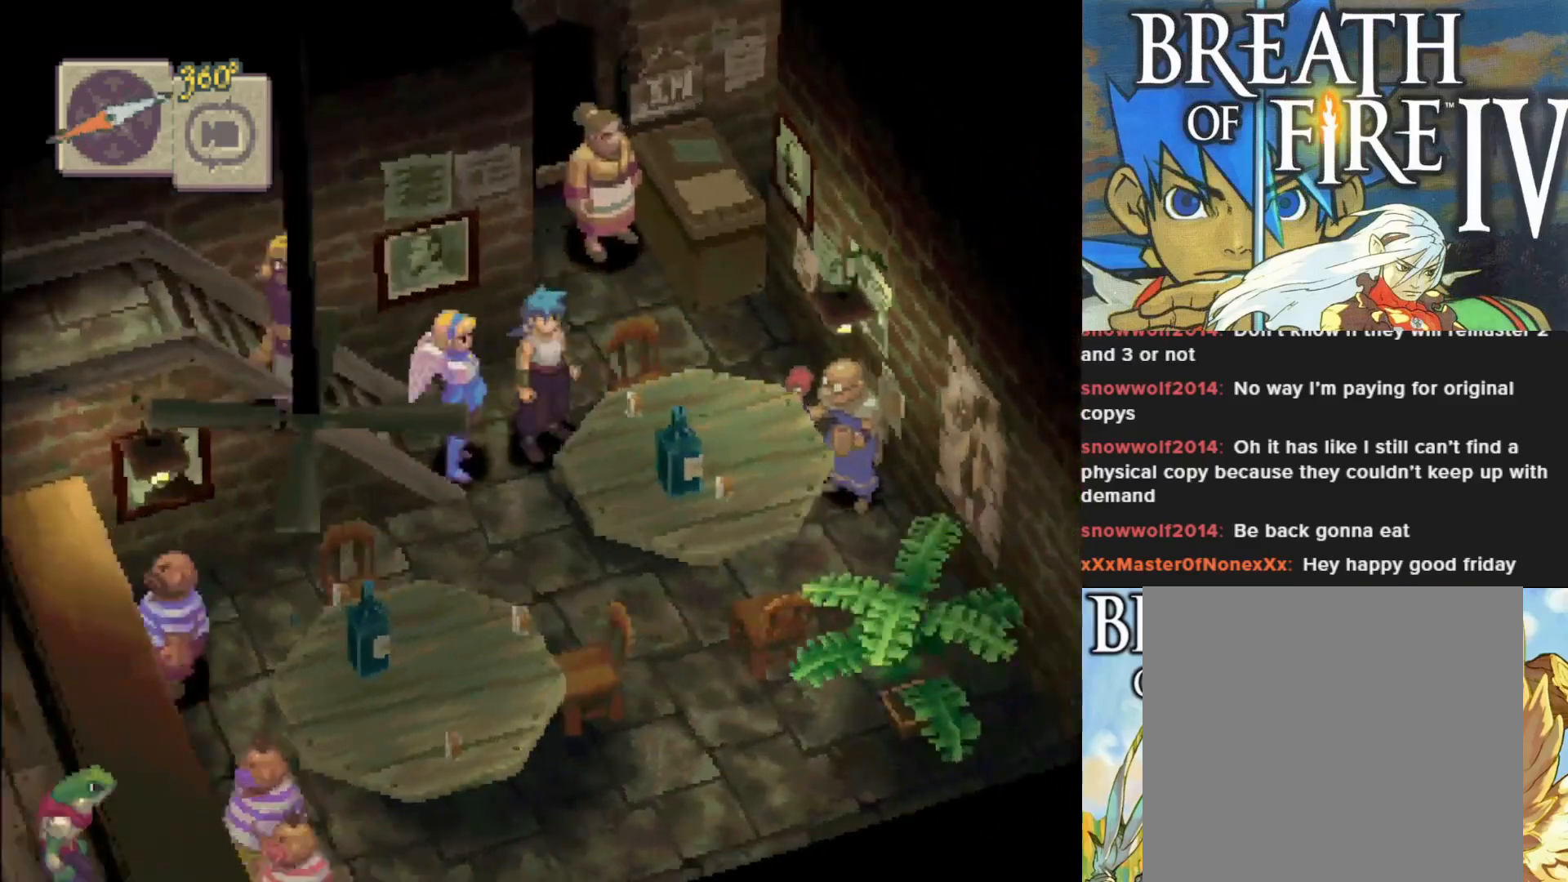
{"buttons": [], "left_stick": "left", "events": [[300, "left_stick", "down-left"], [400, "left_stick", "left"]]}
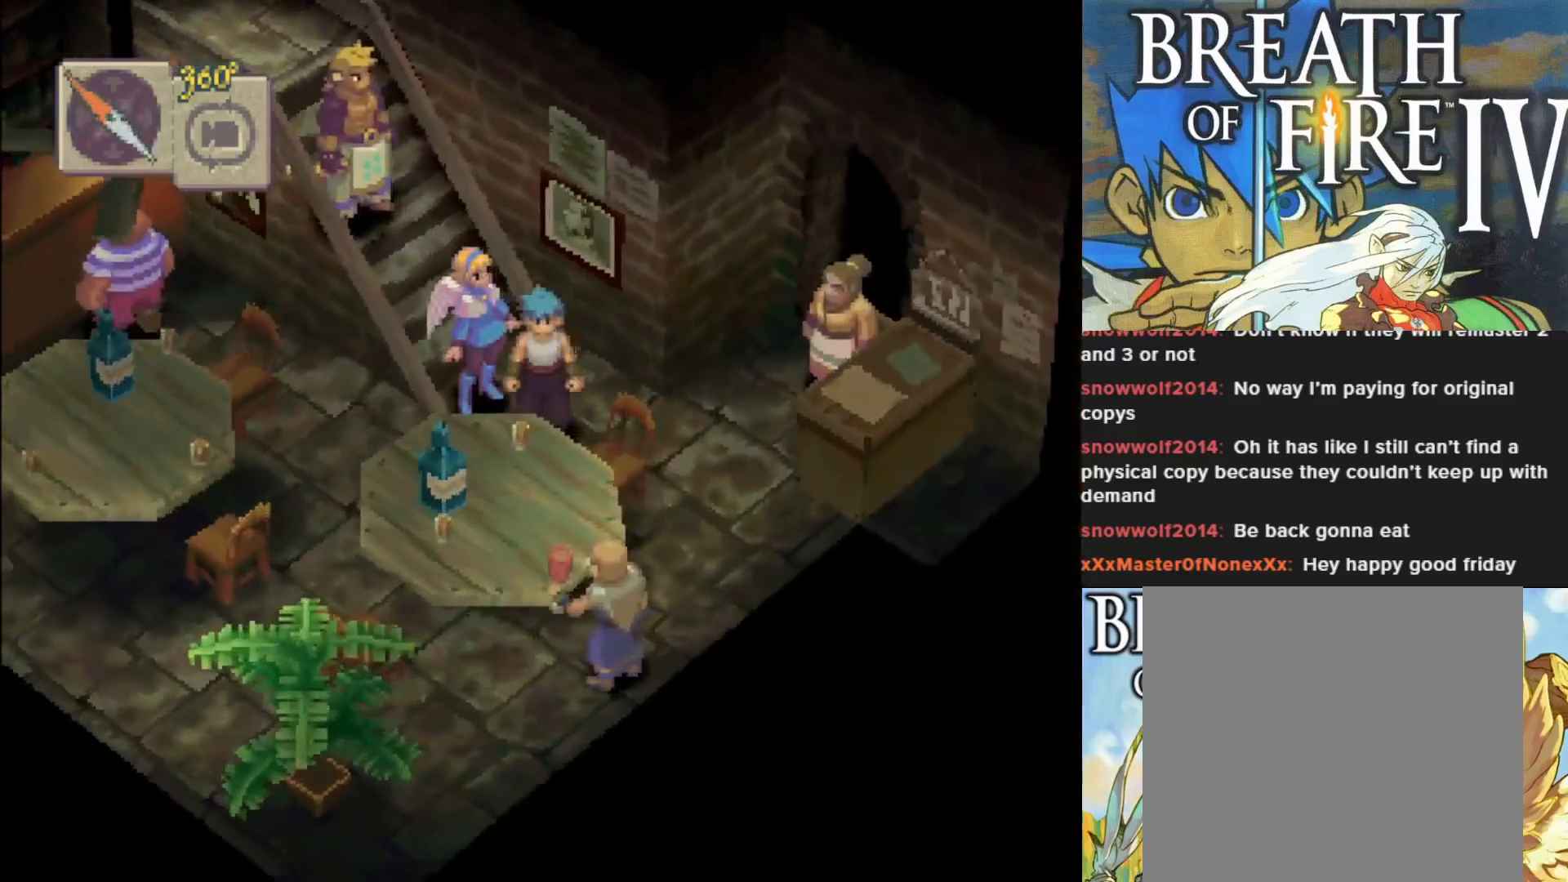
{"buttons": ["CIRCLE"], "left_stick": "down-left", "events": [[317, "left_stick", "down-left"], [367, "CIRCLE", "down"]]}
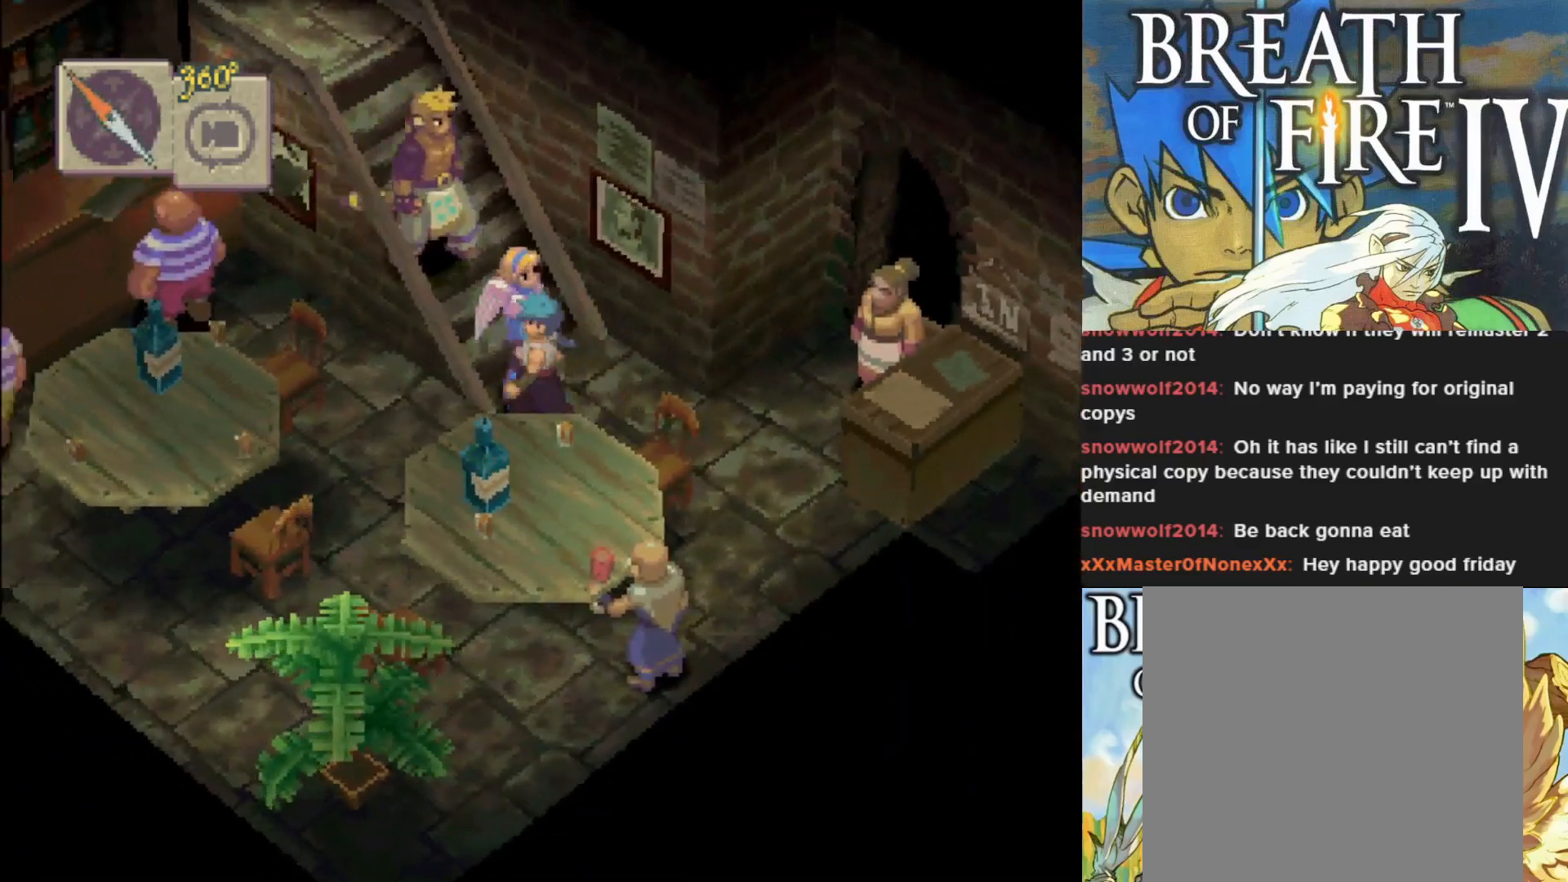
{"buttons": ["CIRCLE"], "left_stick": "down-left", "events": []}
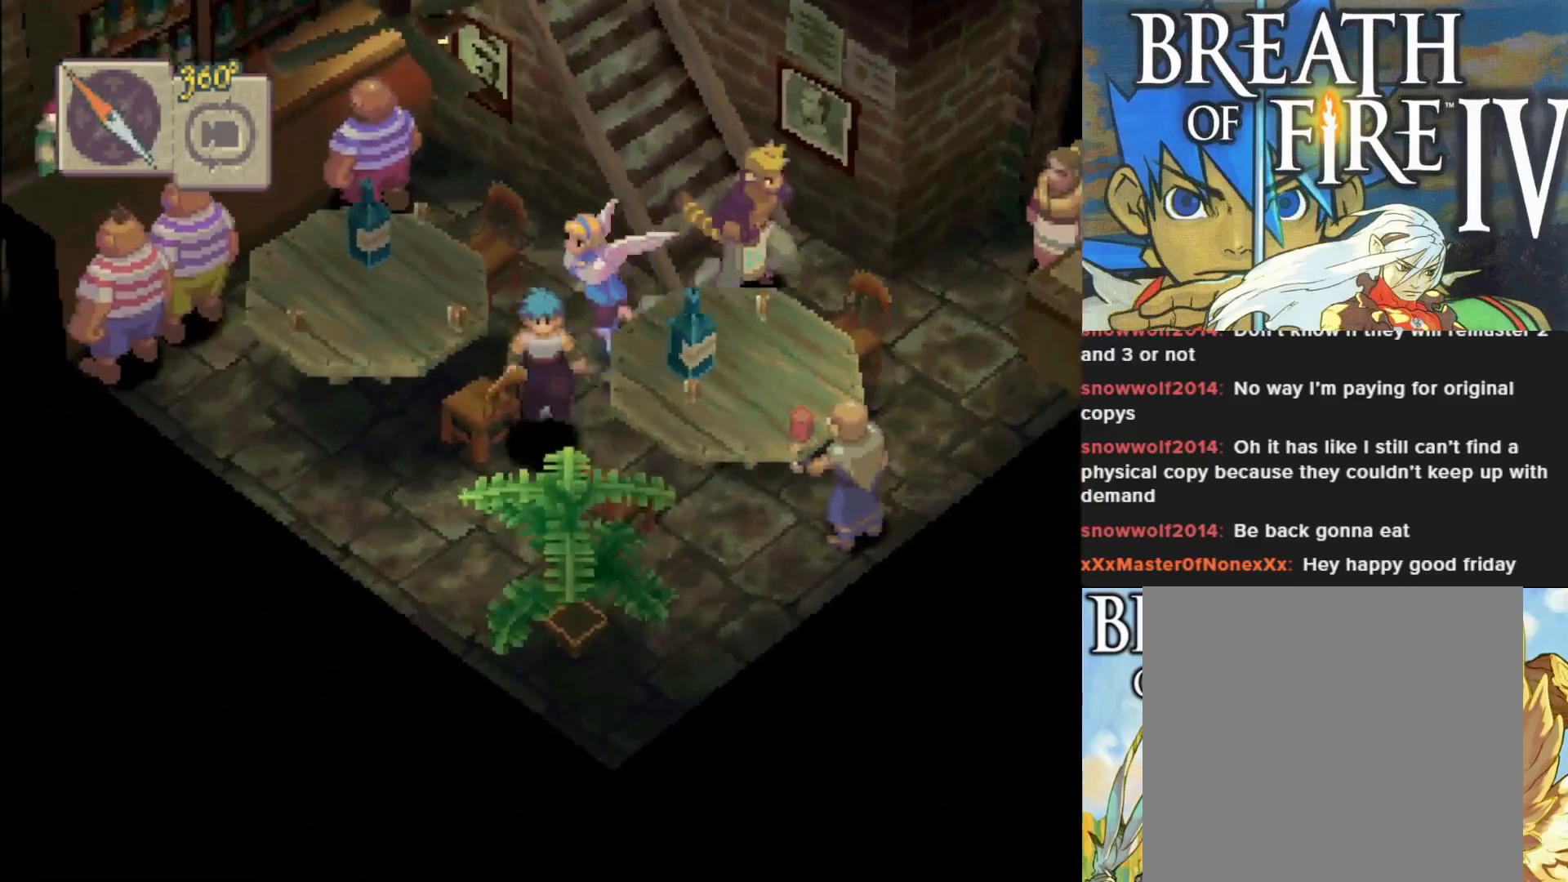
{"buttons": [], "left_stick": "up-left", "events": [[217, "CIRCLE", "up"], [300, "left_stick", "left"], [433, "left_stick", "up-left"]]}
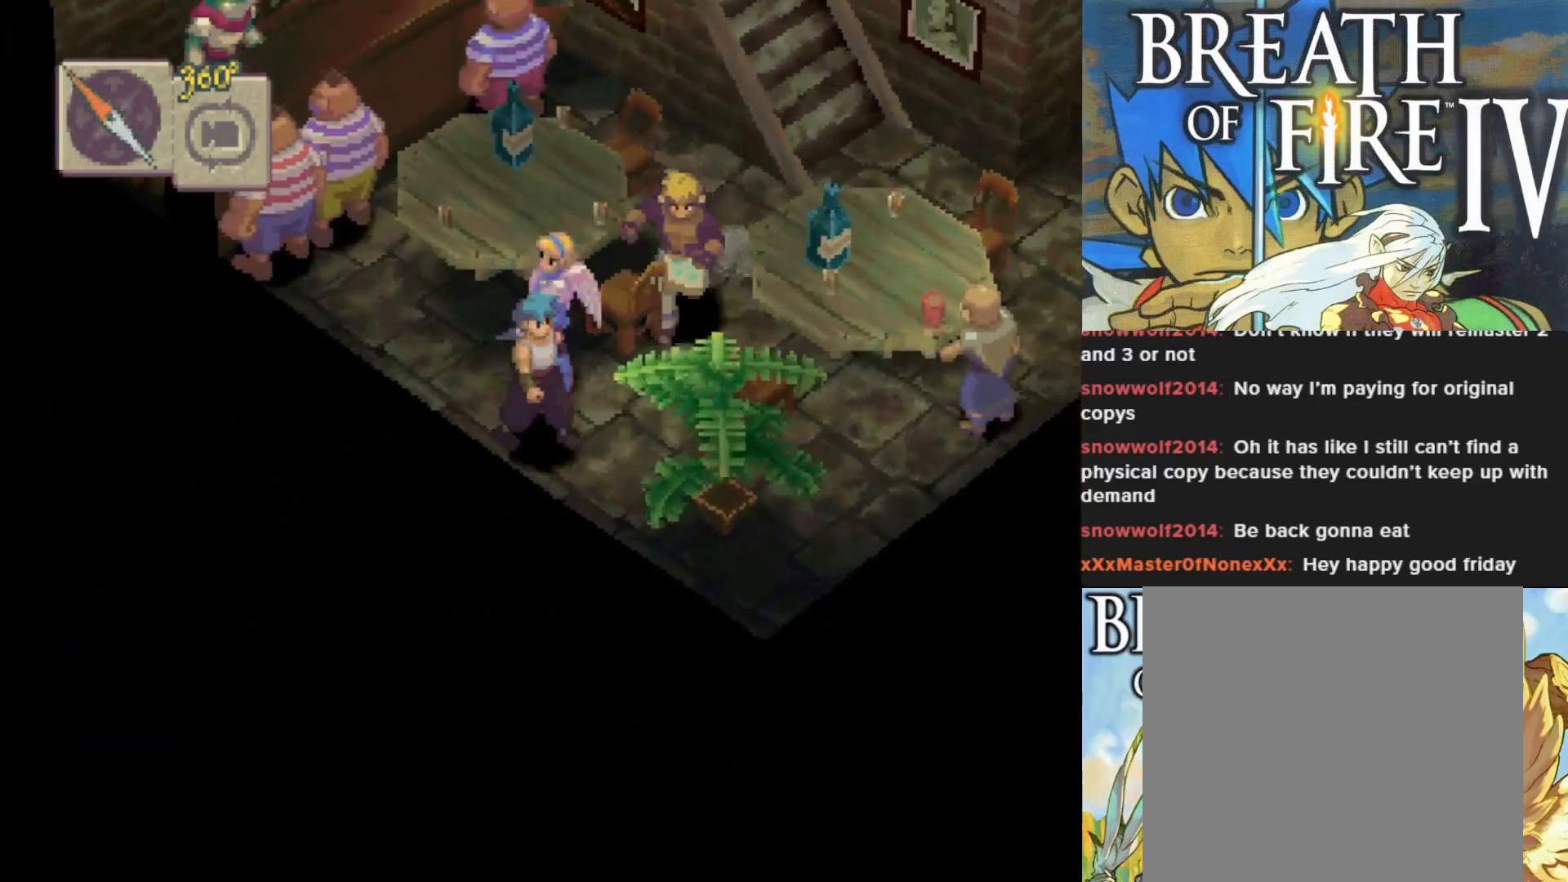
{"buttons": [], "left_stick": "up", "events": [[67, "left_stick", "up"]]}
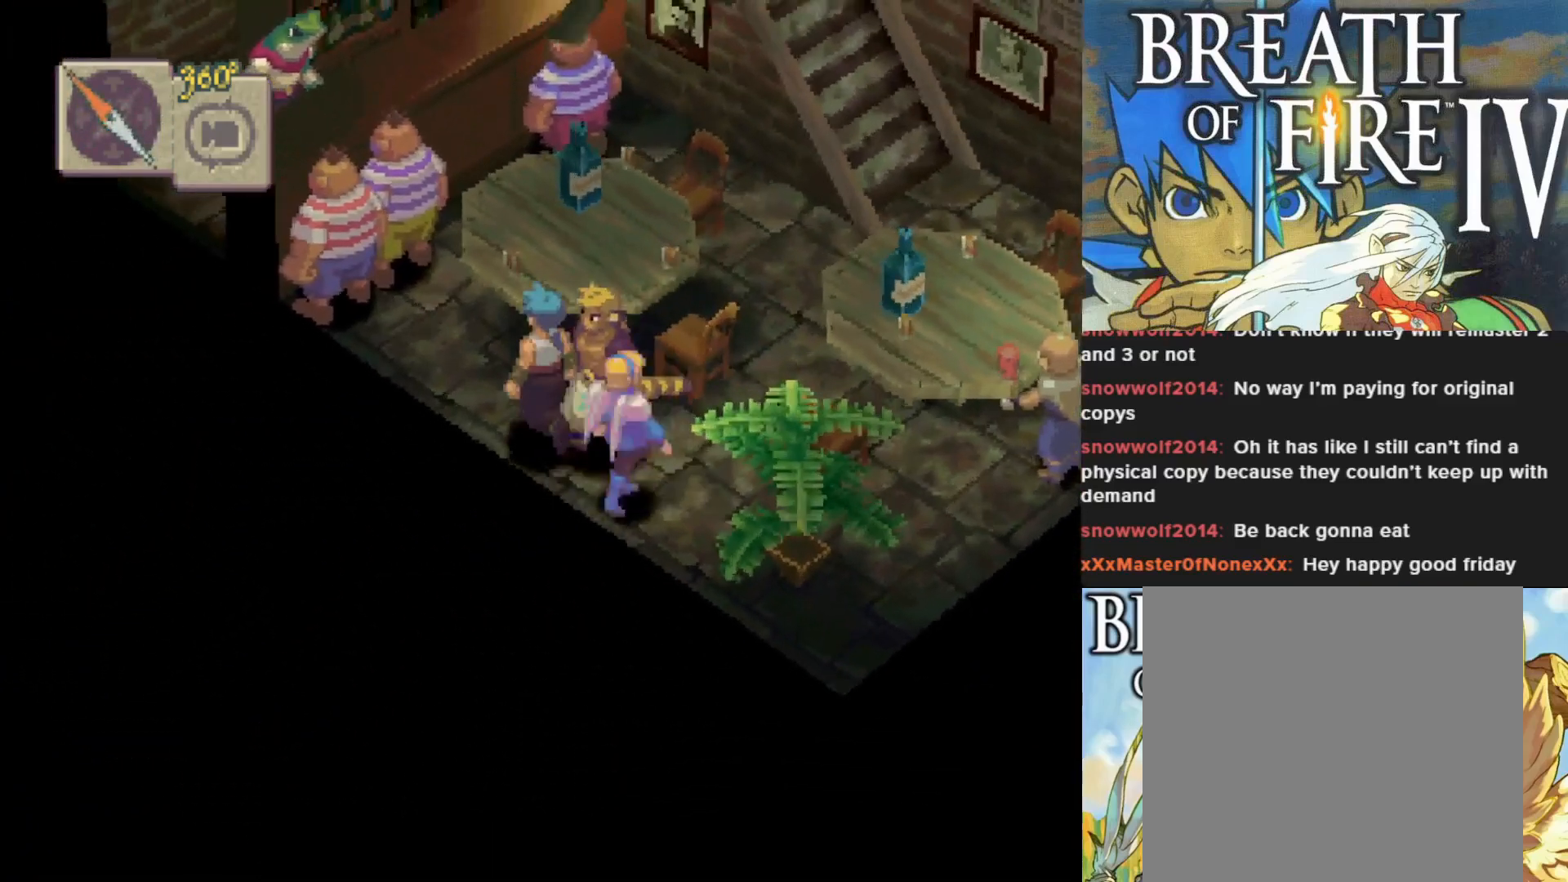
{"buttons": [], "left_stick": "up-left", "events": [[433, "left_stick", "up-left"]]}
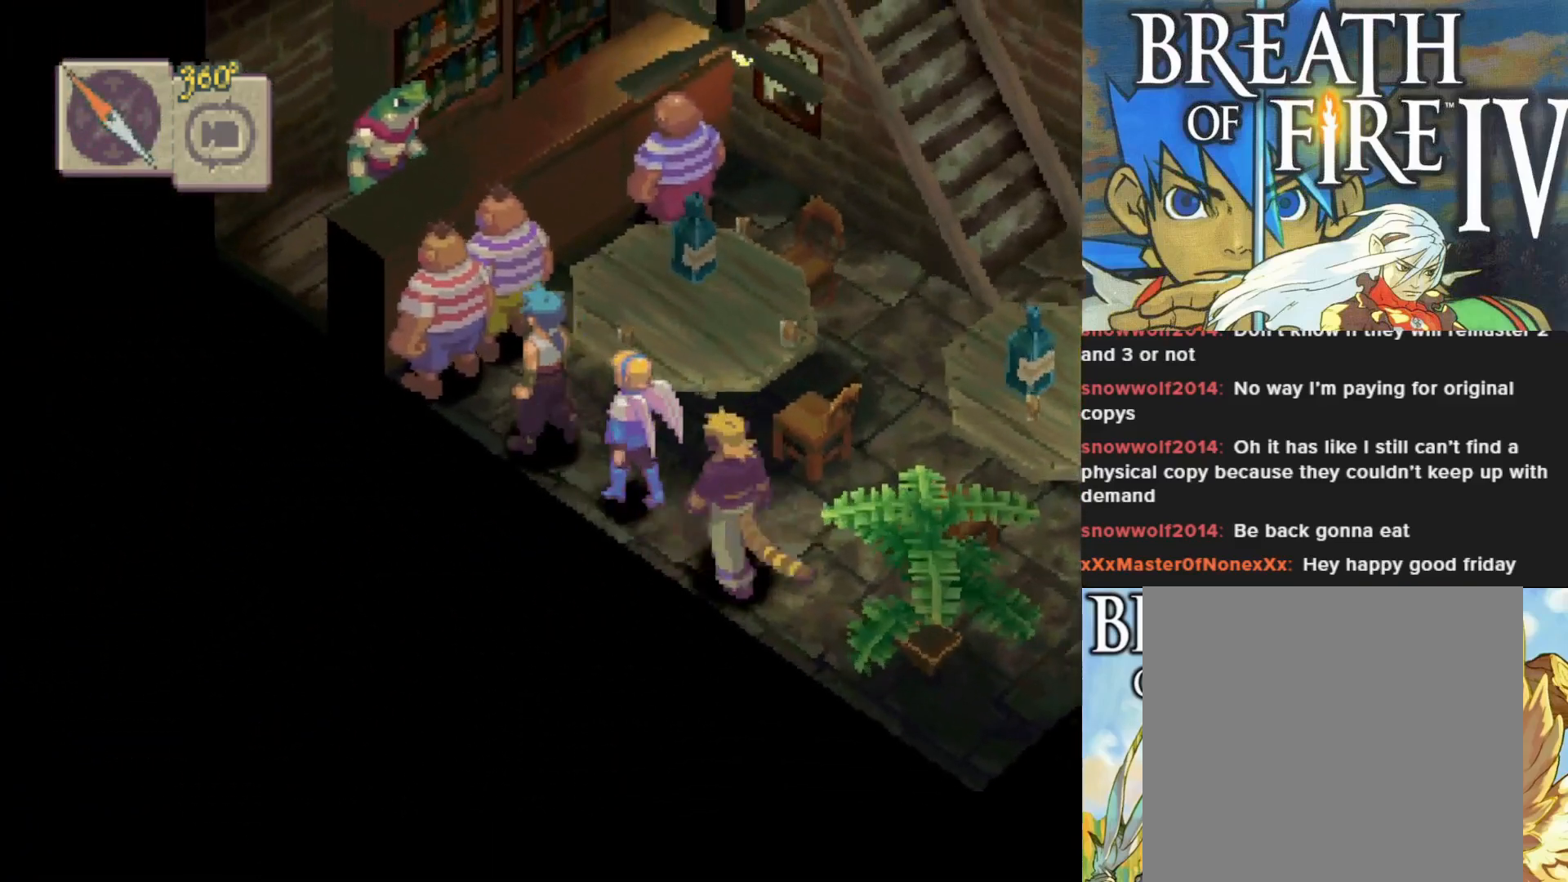
{"buttons": [], "left_stick": "center", "events": [[183, "CROSS", "down"], [317, "CROSS", "up"], [317, "left_stick", "center"]]}
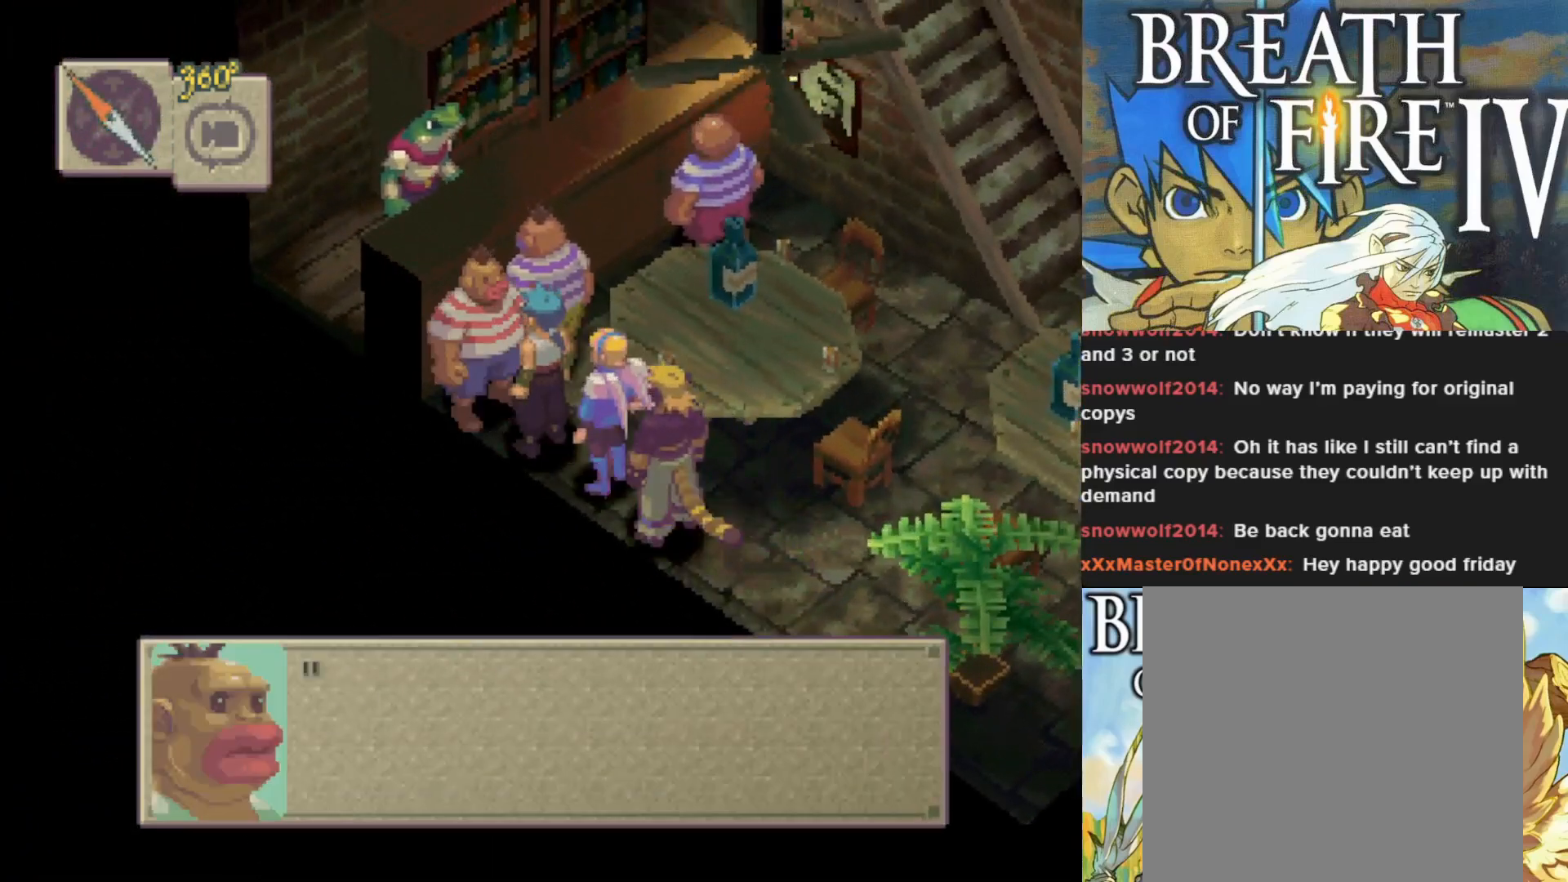
{"buttons": [], "left_stick": "center", "events": [[317, "CROSS", "down"], [433, "CROSS", "up"]]}
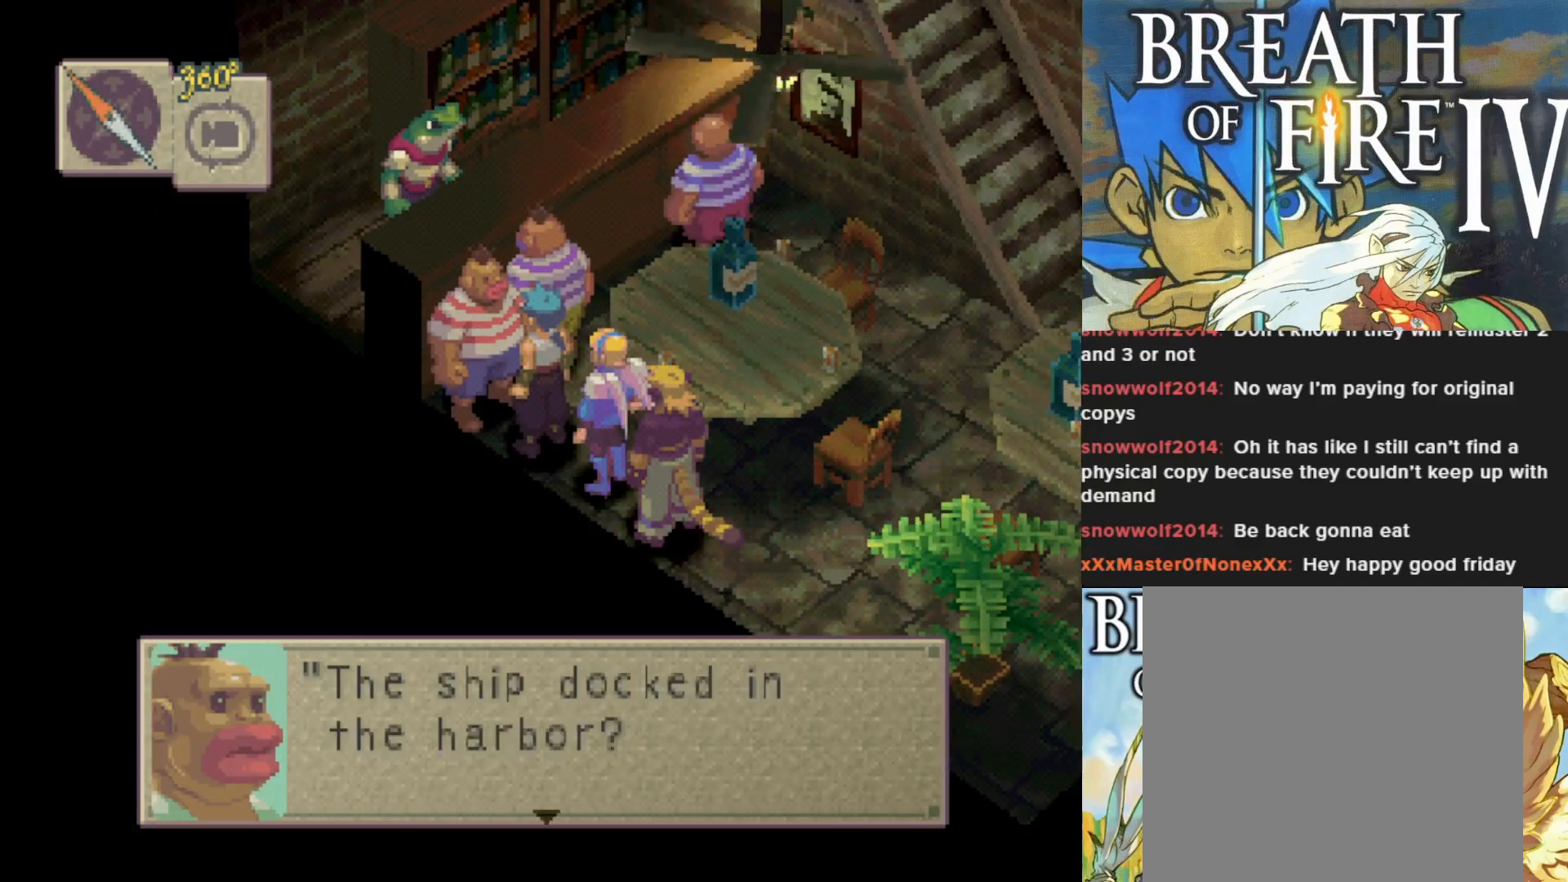
{"buttons": [], "left_stick": "center", "events": []}
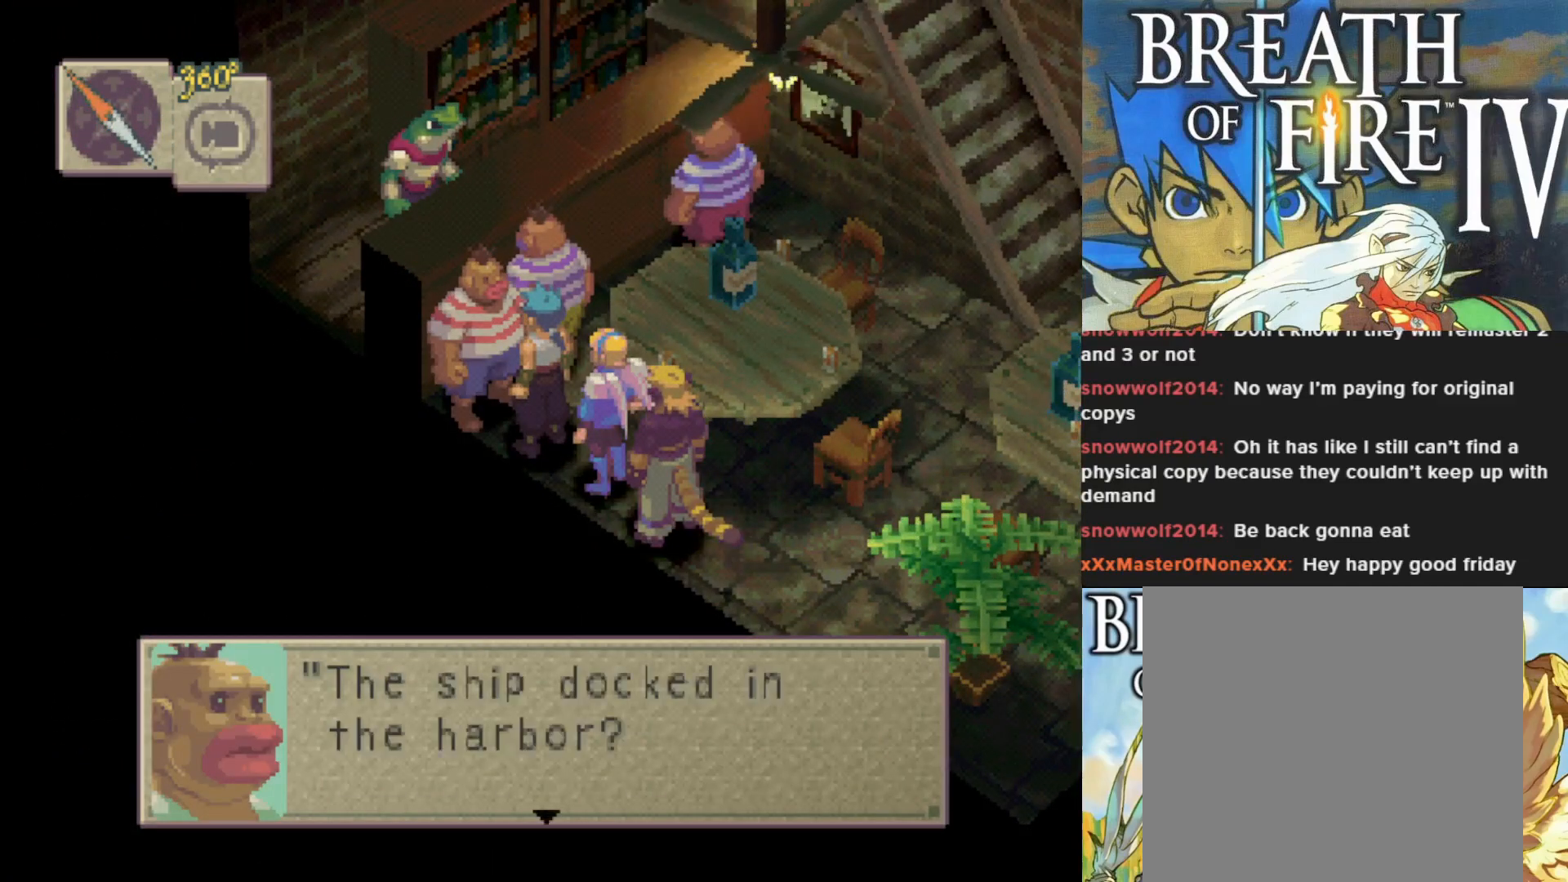
{"buttons": [], "left_stick": "center", "events": [[233, "CROSS", "down"], [383, "CROSS", "up"]]}
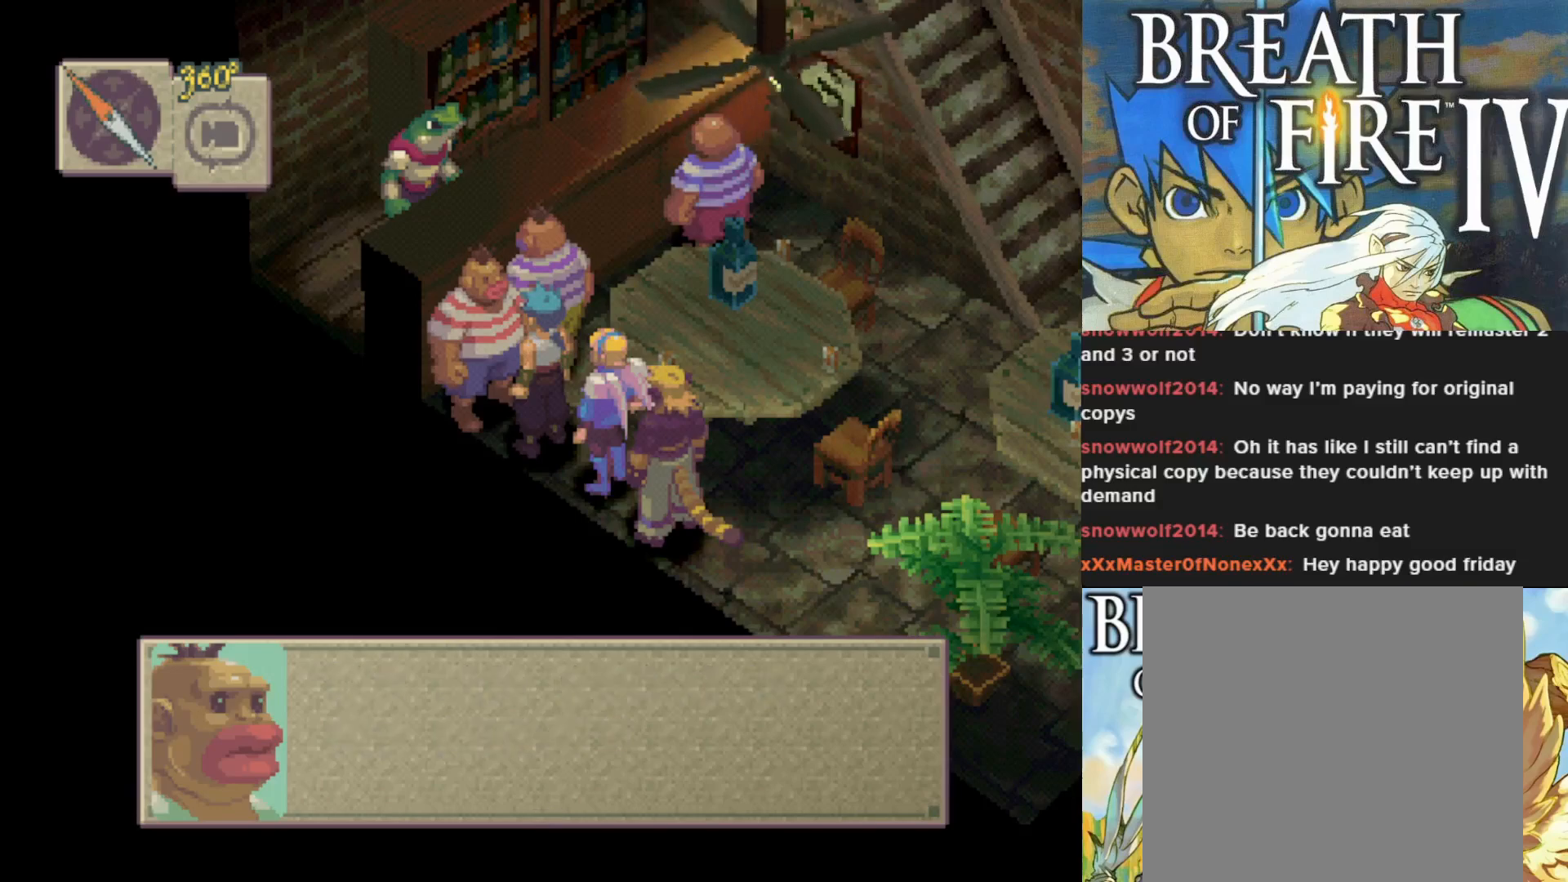
{"buttons": [], "left_stick": "center", "events": [[100, "CROSS", "down"], [233, "CROSS", "up"]]}
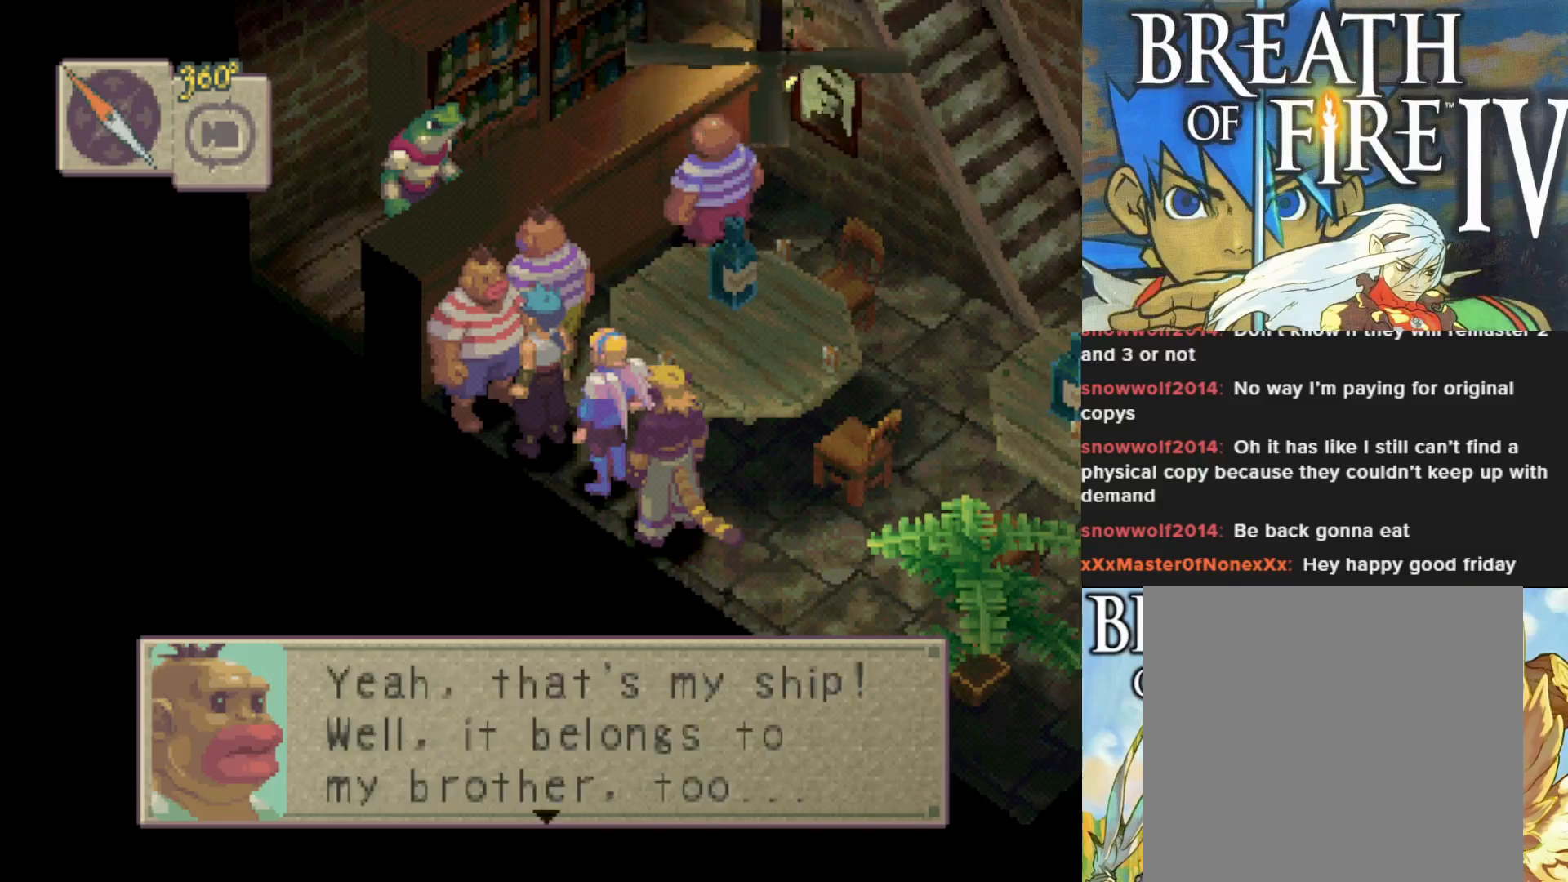
{"buttons": [], "left_stick": "center", "events": []}
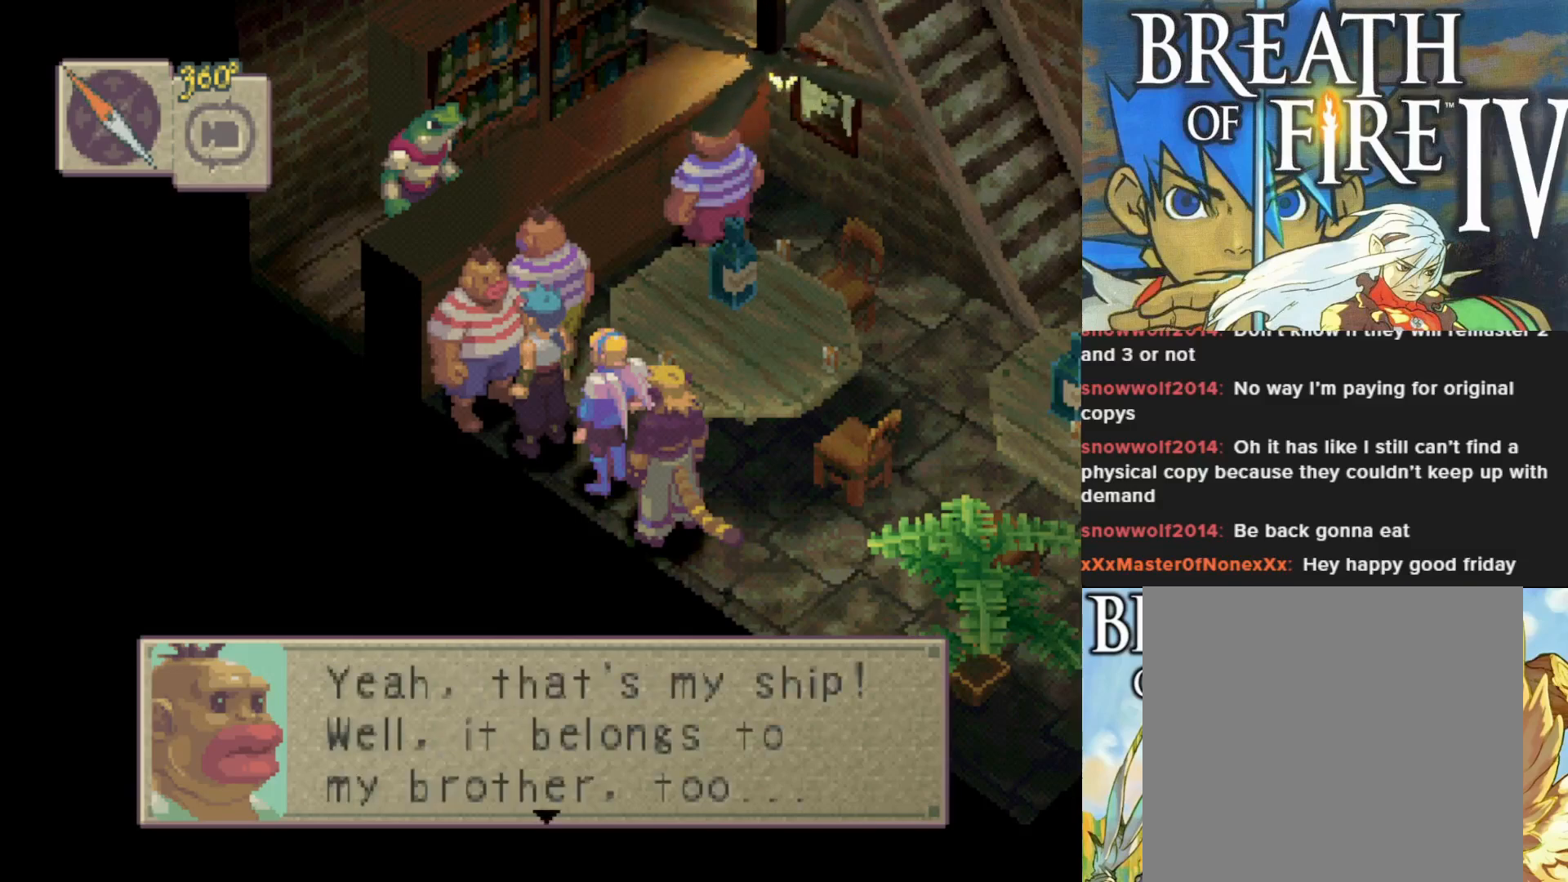
{"buttons": [], "left_stick": "center", "events": []}